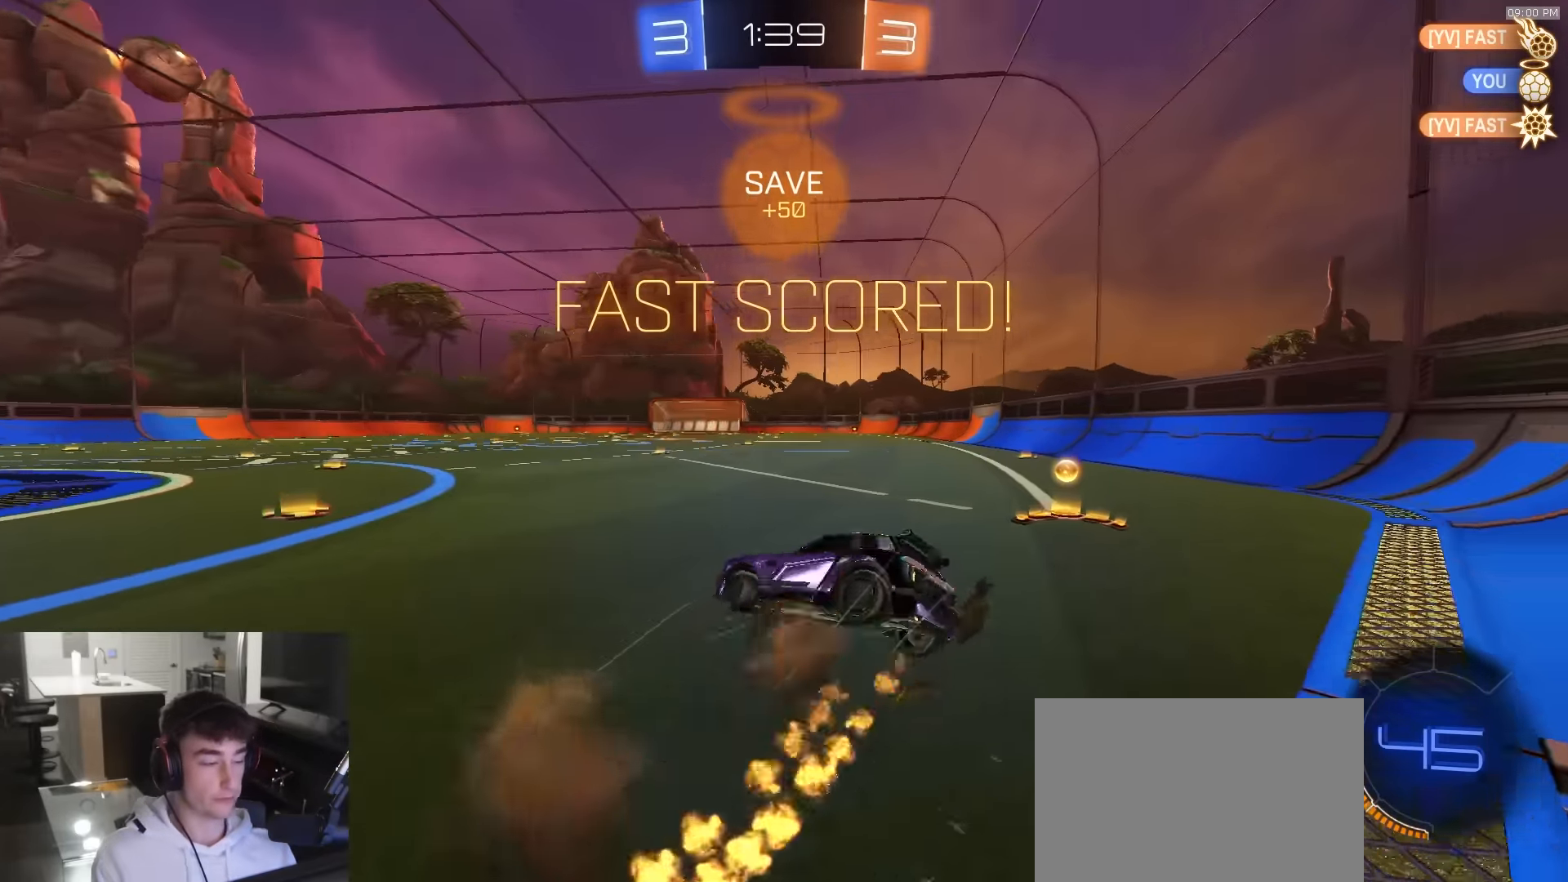
Gameplay with a controller (PlayStation layout); each line is a JSON object with the inputs held at the frame after it. "events" lists button and stick changes between this image and that frame as [ms after this image, input, new state], when the widget could be followed in between.
{"buttons": ["CIRCLE", "R2"], "left_stick": "up-right", "right_stick": "center", "events": [[17, "CROSS", "up"], [133, "left_stick", "down"], [183, "left_stick", "down-left"], [200, "L1", "up"], [417, "R2", "down"], [467, "CIRCLE", "down"], [467, "left_stick", "up-right"]]}
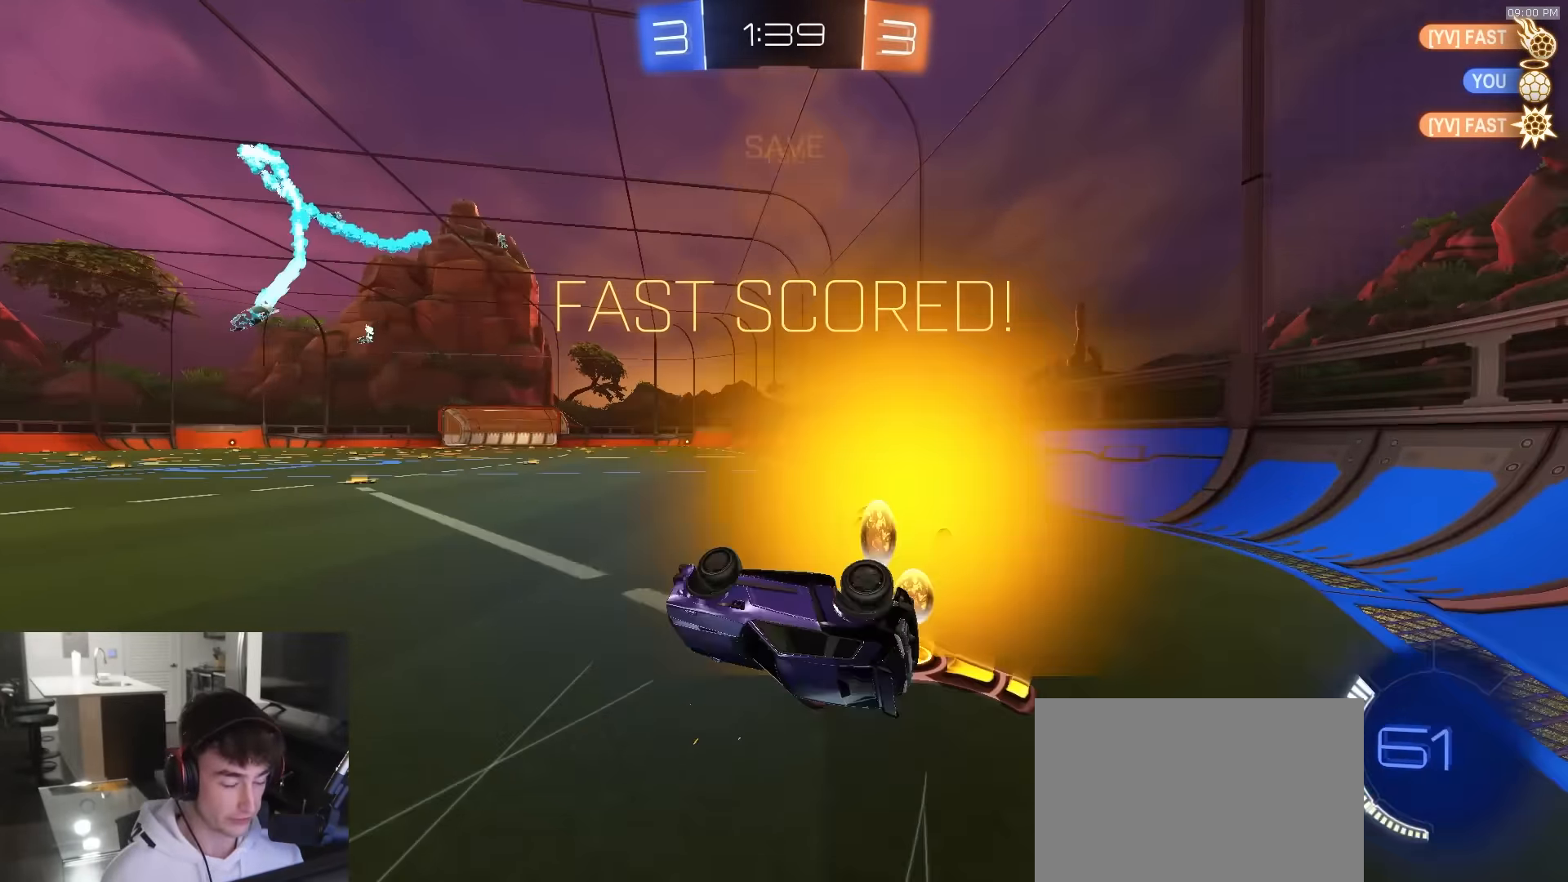
{"buttons": ["R2"], "left_stick": "down-left", "right_stick": "center", "events": [[100, "R1", "down"], [167, "CIRCLE", "up"], [283, "R1", "up"], [317, "L1", "down"], [383, "left_stick", "center"], [450, "left_stick", "down-left"], [500, "L1", "up"]]}
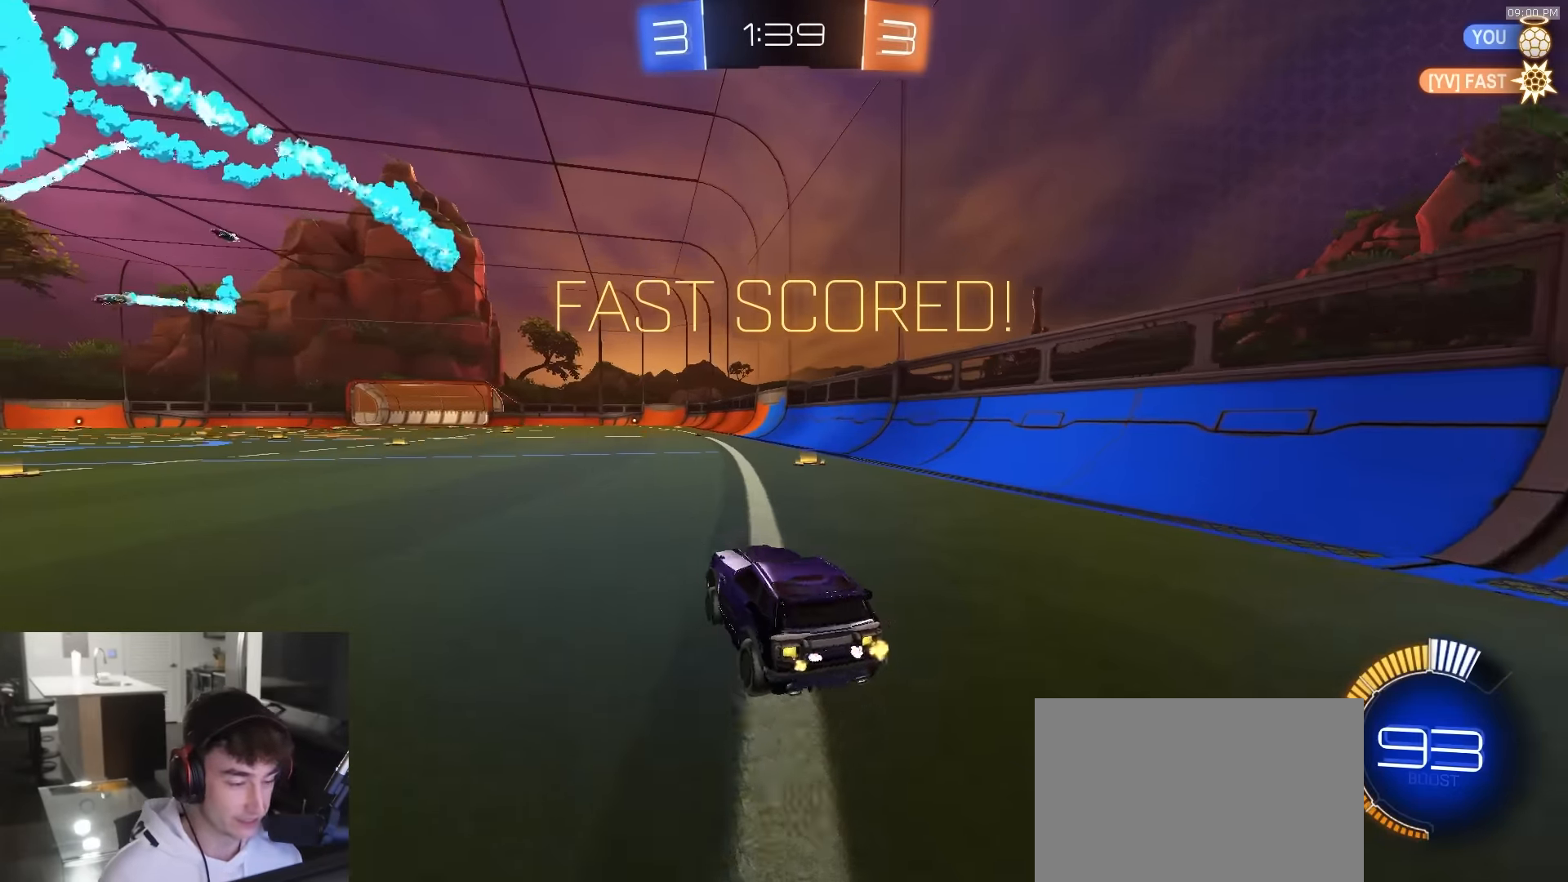
{"buttons": ["CIRCLE", "R1", "R2"], "left_stick": "down-right", "right_stick": "center", "events": [[50, "R1", "down"], [83, "CROSS", "down"], [100, "L1", "down"], [133, "left_stick", "up-right"], [150, "CROSS", "up"], [183, "CROSS", "down"], [183, "L3", "down"], [217, "left_stick", "down-right"], [233, "CIRCLE", "down"], [267, "CROSS", "up"], [267, "left_stick", "down"], [283, "L1", "up"], [333, "L3", "up"], [450, "left_stick", "down-right"]]}
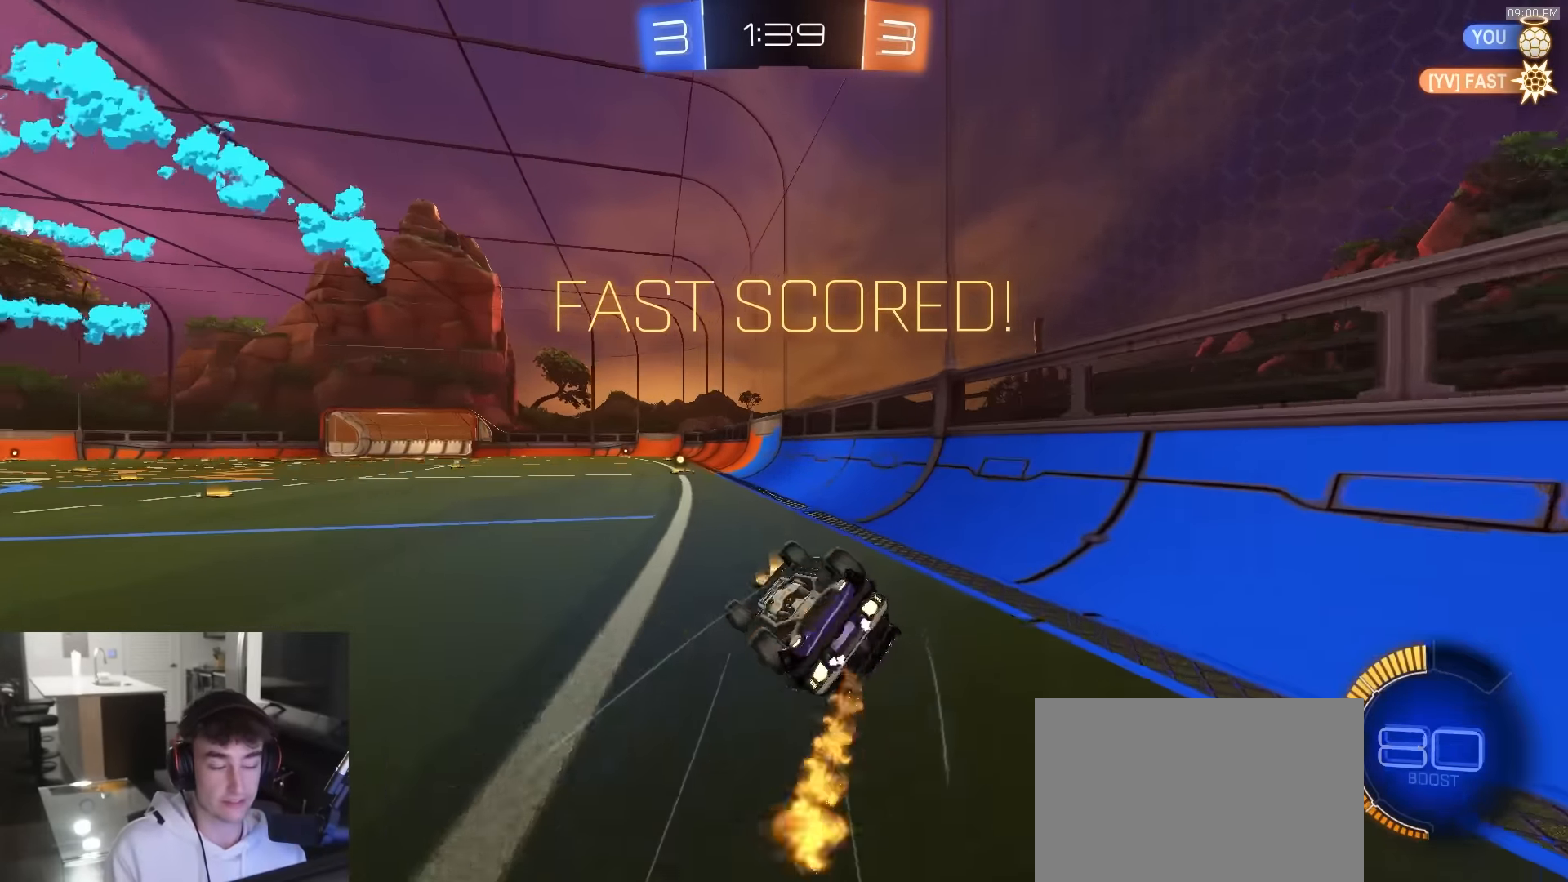
{"buttons": ["R2"], "left_stick": "down-left", "right_stick": "center", "events": [[333, "R1", "up"], [350, "CIRCLE", "up"], [383, "left_stick", "center"], [483, "left_stick", "down-left"]]}
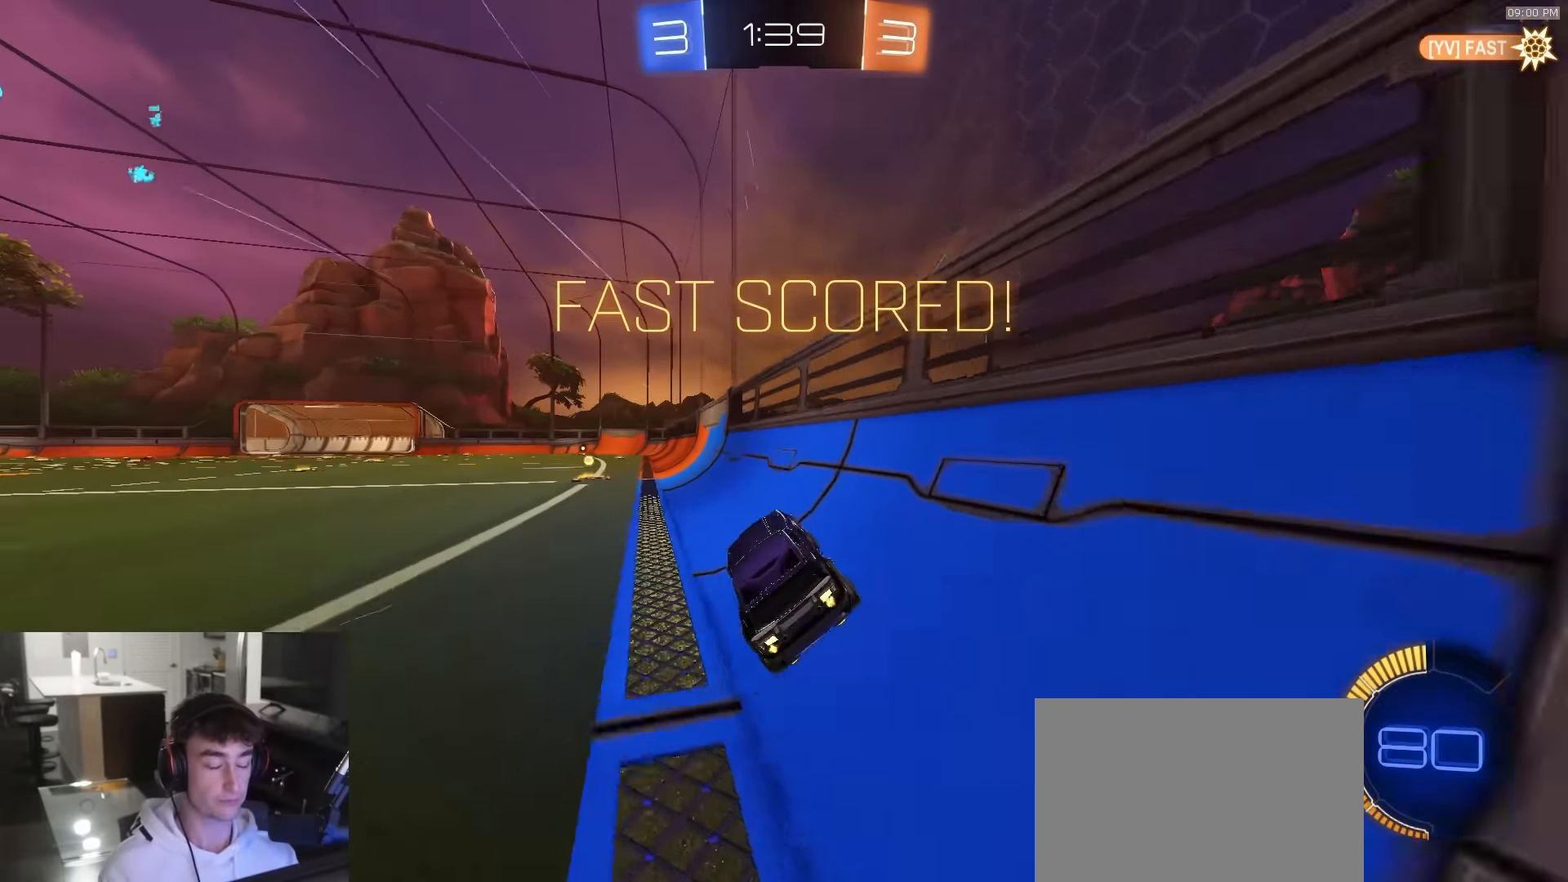
{"buttons": ["R2", "L3"], "left_stick": "down-left", "right_stick": "center", "events": [[100, "left_stick", "center"], [183, "CROSS", "down"], [217, "CROSS", "up"], [217, "left_stick", "up-left"], [267, "CROSS", "down"], [267, "L3", "down"], [333, "left_stick", "down-left"], [433, "CROSS", "up"]]}
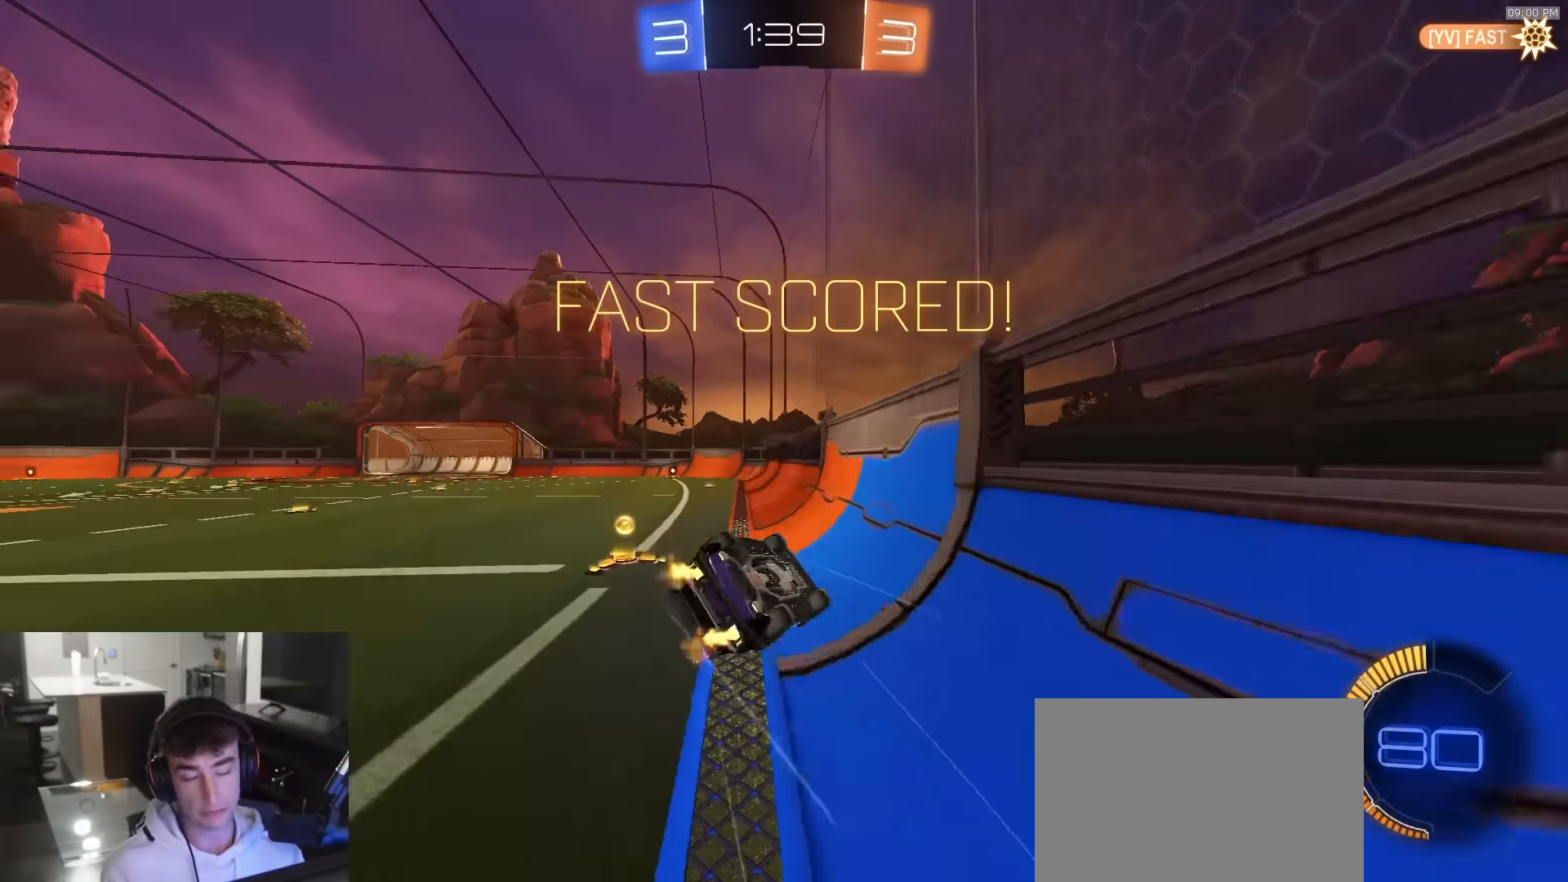
{"buttons": ["R2"], "left_stick": "down-left", "right_stick": "center", "events": [[33, "L3", "up"], [283, "CROSS", "down"], [350, "CROSS", "up"], [383, "CROSS", "down"], [483, "CROSS", "up"]]}
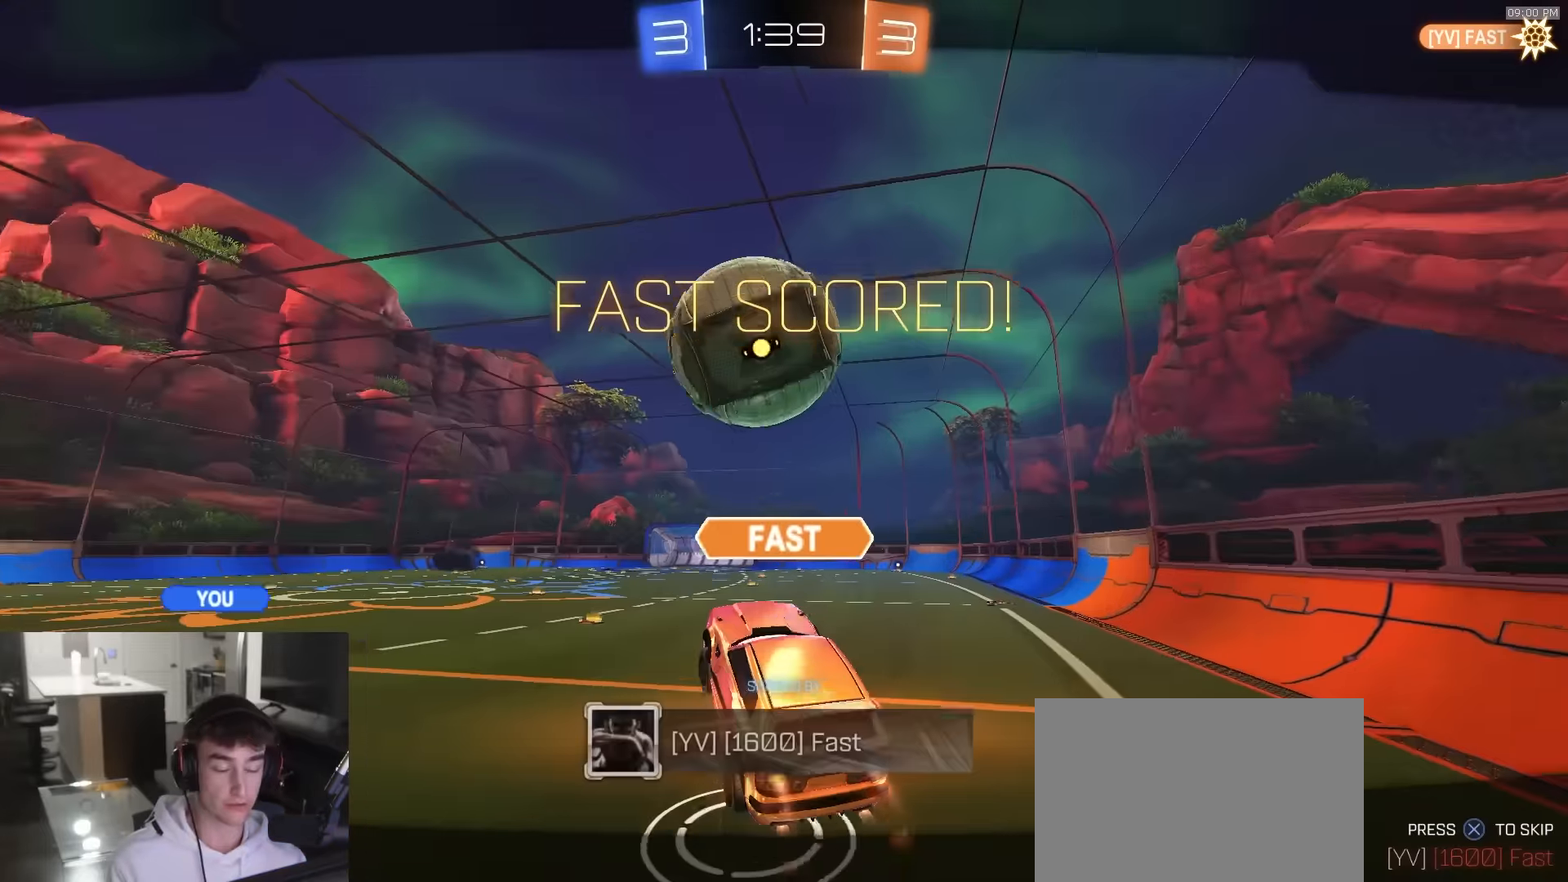
{"buttons": ["R1", "R2"], "left_stick": "center", "right_stick": "center", "events": [[50, "CROSS", "down"], [67, "left_stick", "center"], [83, "R1", "down"], [150, "CROSS", "up"]]}
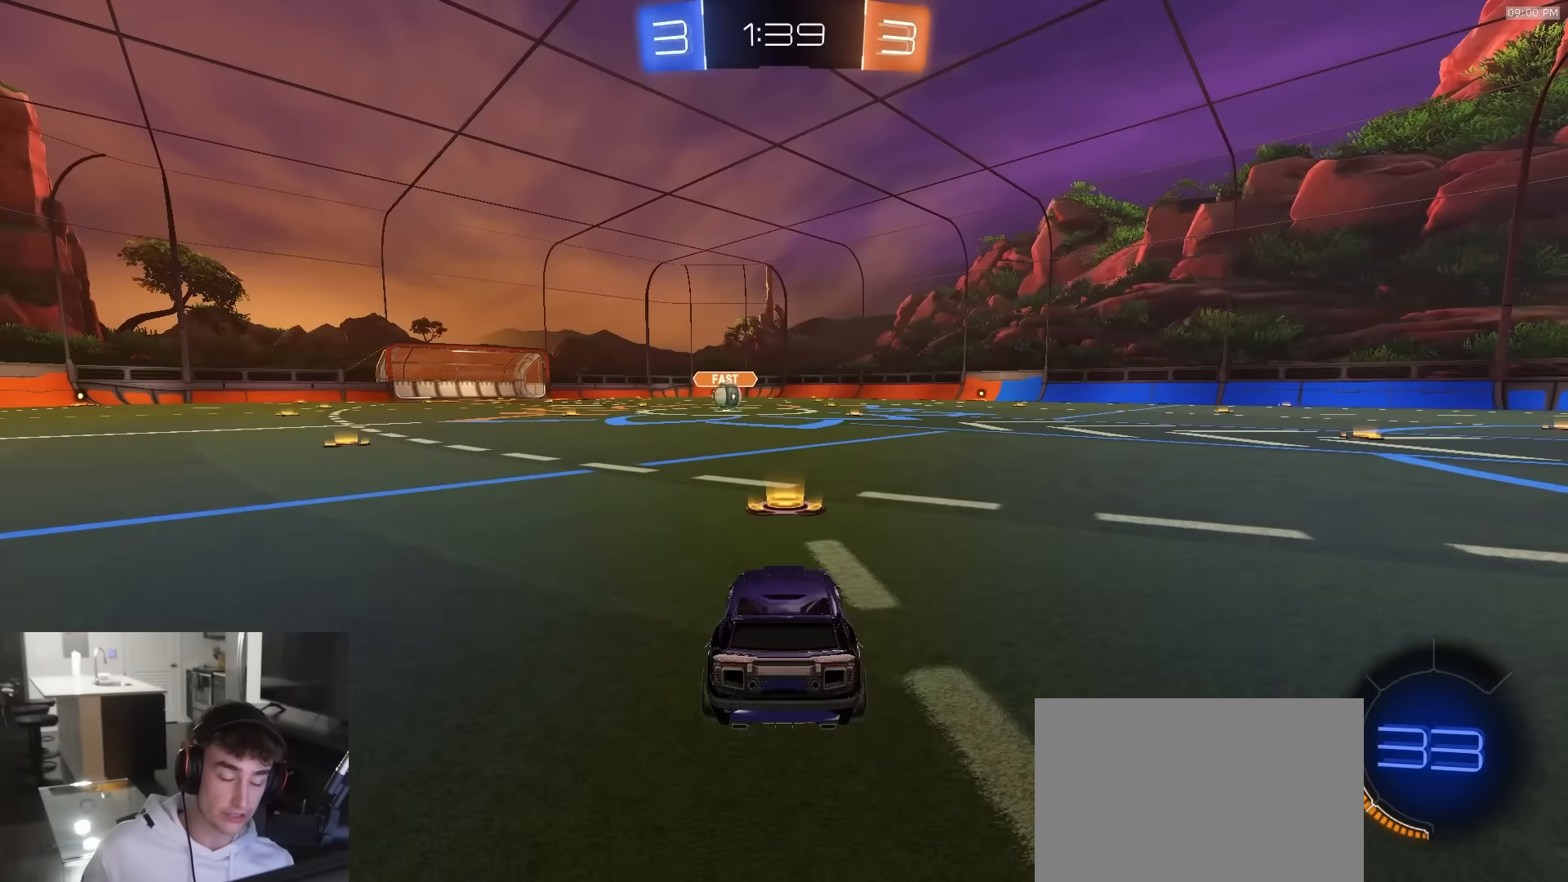
{"buttons": ["R1", "R2"], "left_stick": "center", "right_stick": "center", "events": [[100, "TRIANGLE", "down"], [234, "TRIANGLE", "up"]]}
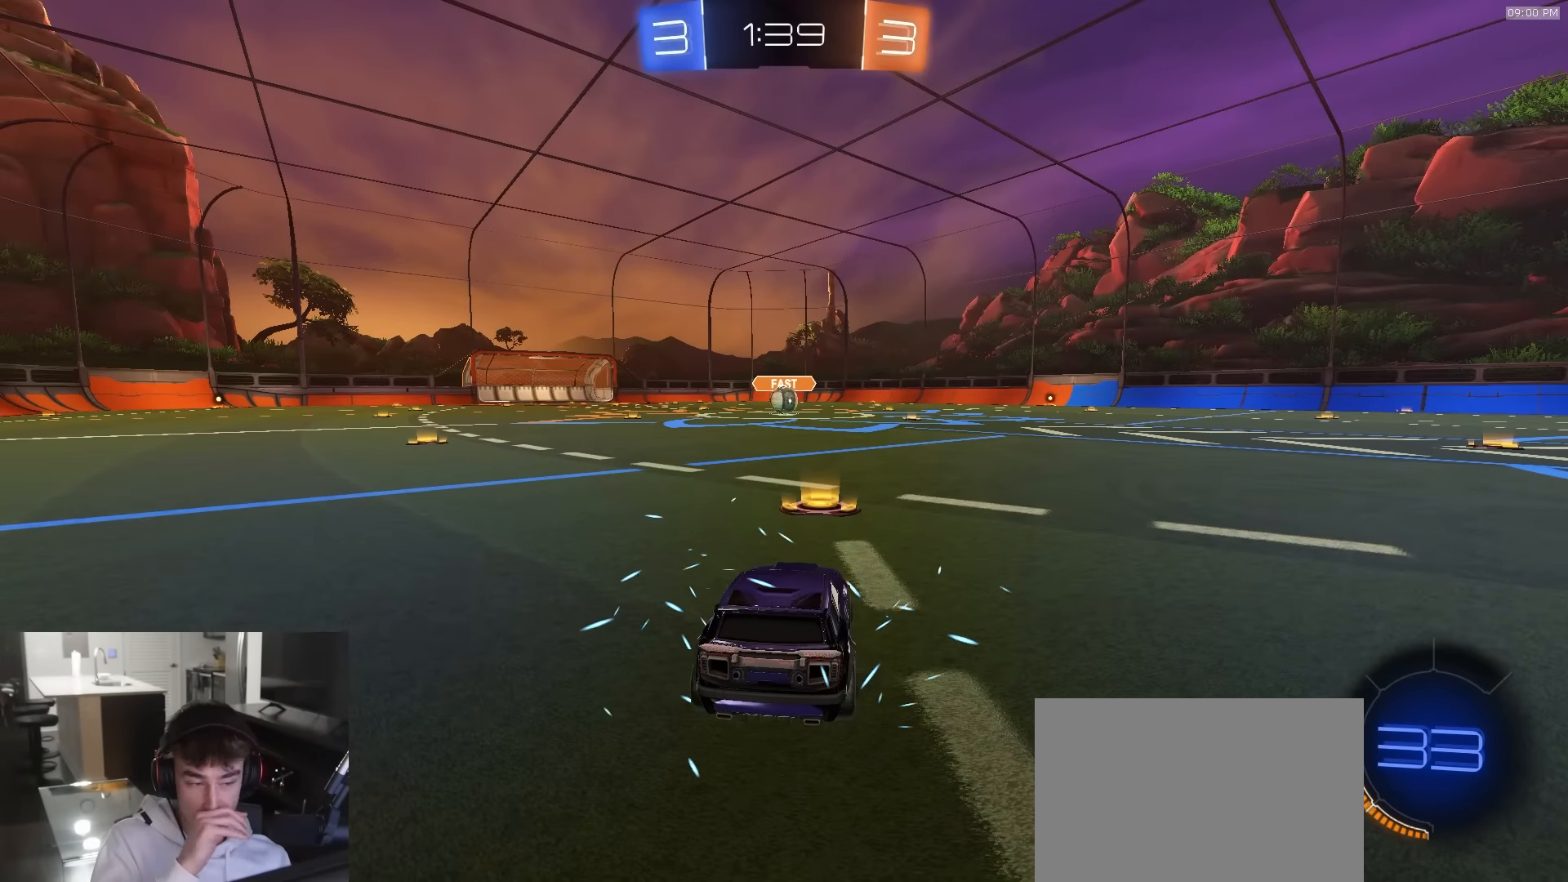
{"buttons": ["R2"], "left_stick": "center", "right_stick": "center", "events": [[267, "TRIANGLE", "down"], [334, "R1", "up"], [384, "TRIANGLE", "up"]]}
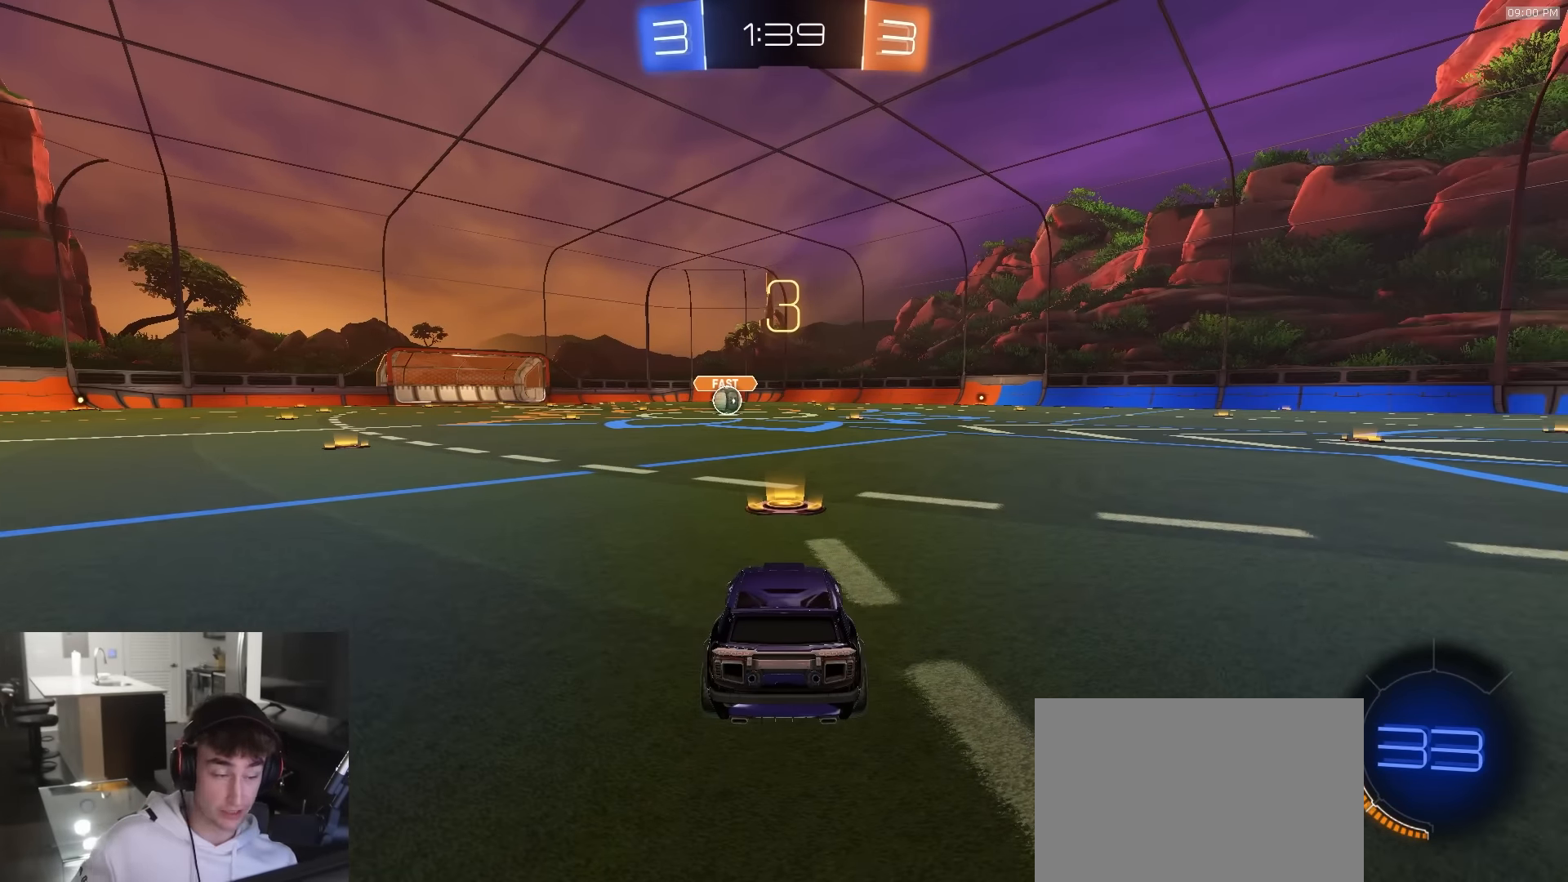
{"buttons": ["TRIANGLE", "R2"], "left_stick": "center", "right_stick": "center", "events": [[217, "TRIANGLE", "down"], [317, "TRIANGLE", "up"], [467, "TRIANGLE", "down"]]}
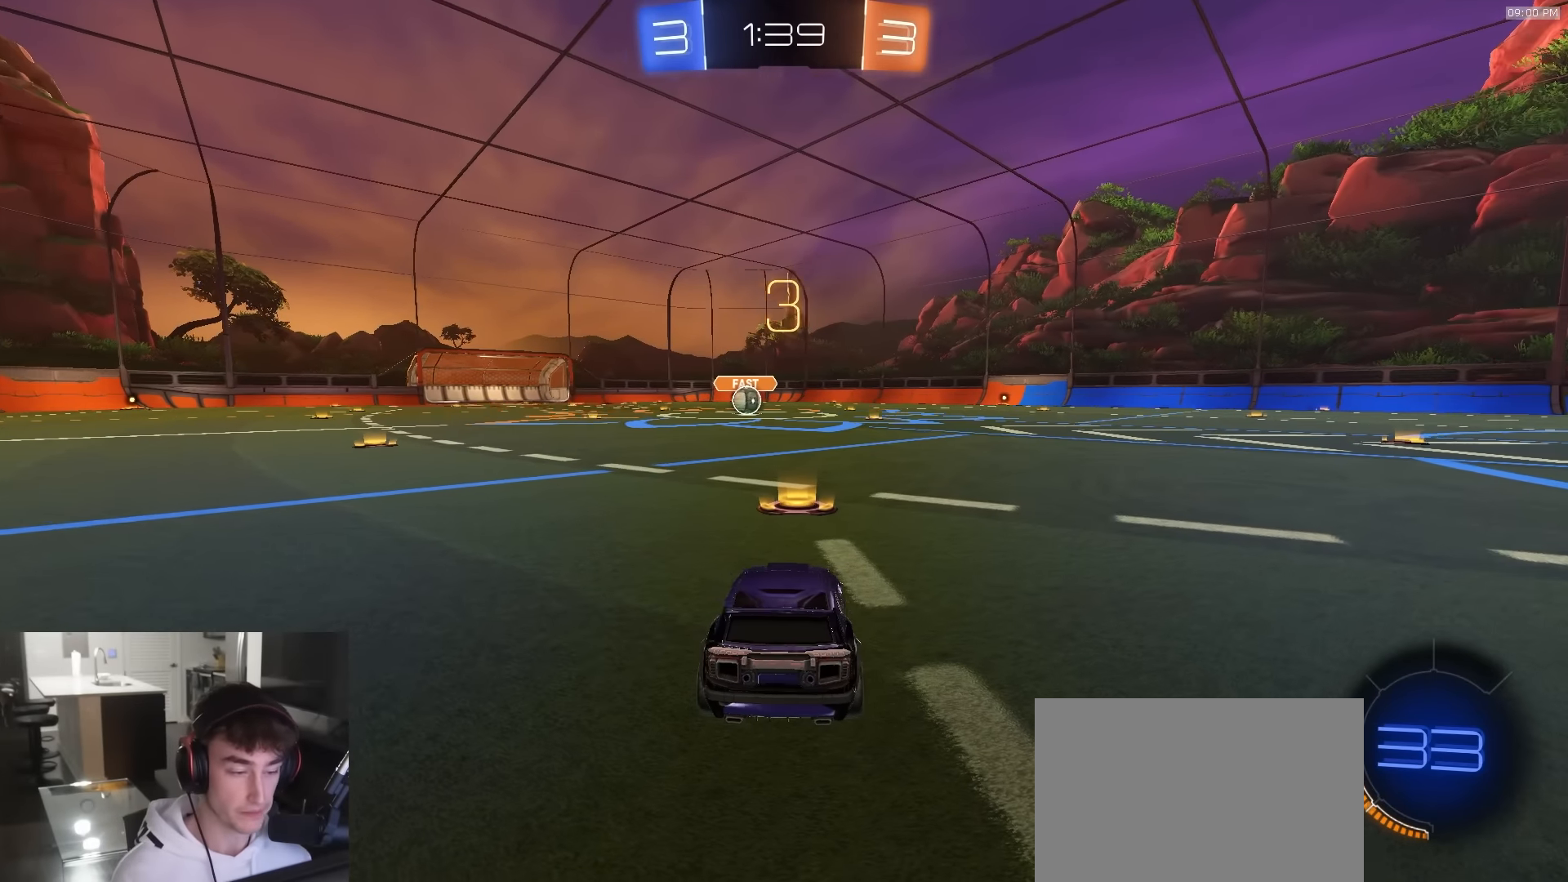
{"buttons": ["R1", "R2"], "left_stick": "center", "right_stick": "center", "events": [[84, "R1", "down"], [84, "TRIANGLE", "up"], [217, "TRIANGLE", "down"], [367, "TRIANGLE", "up"]]}
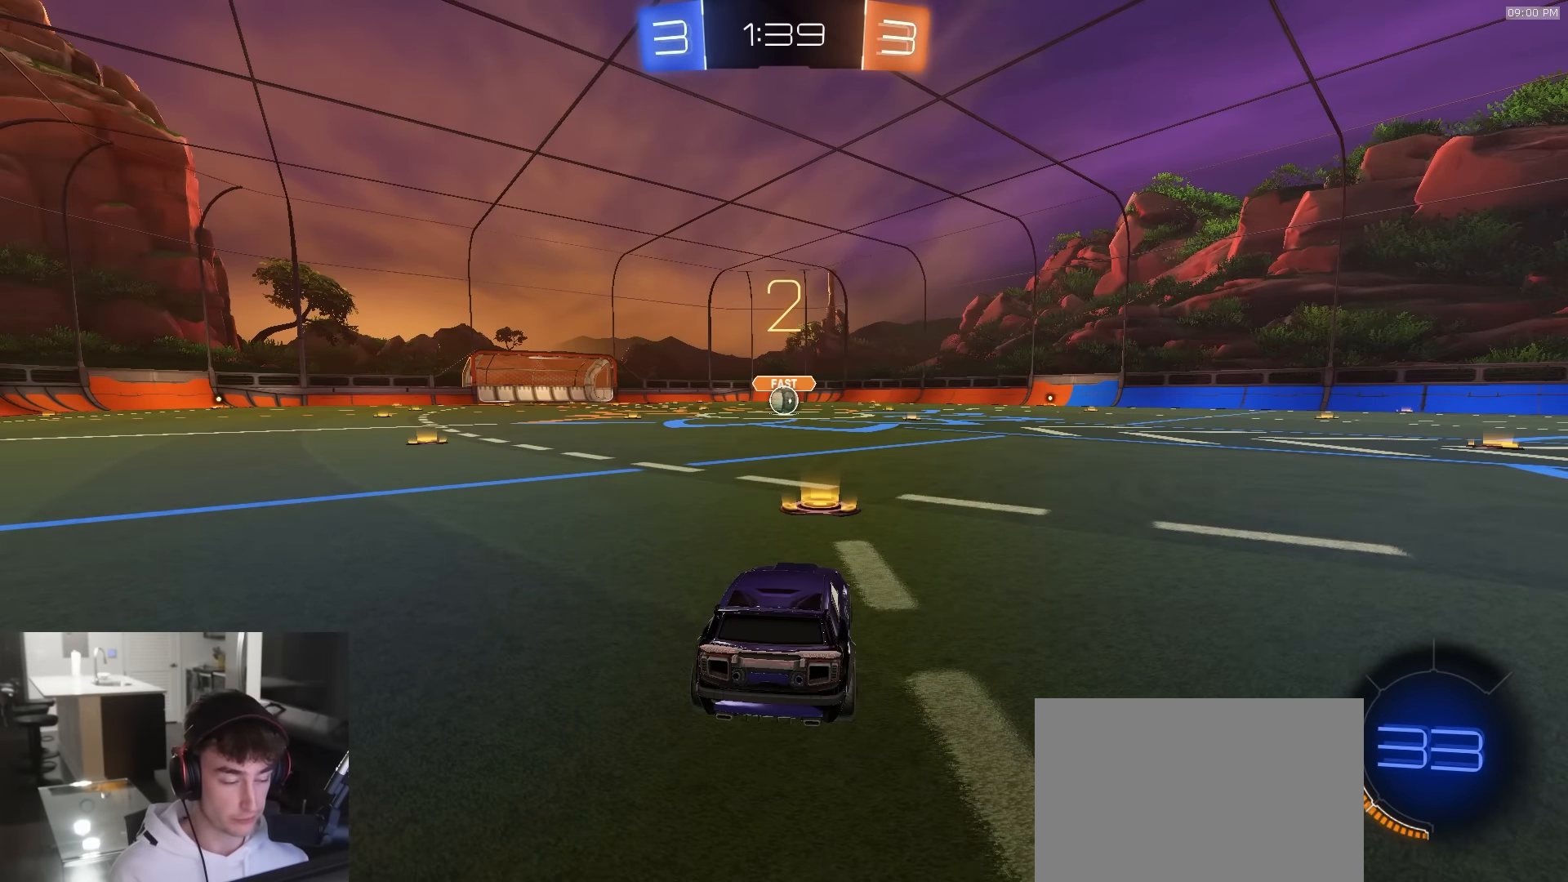
{"buttons": ["R1", "R2"], "left_stick": "center", "right_stick": "center", "events": []}
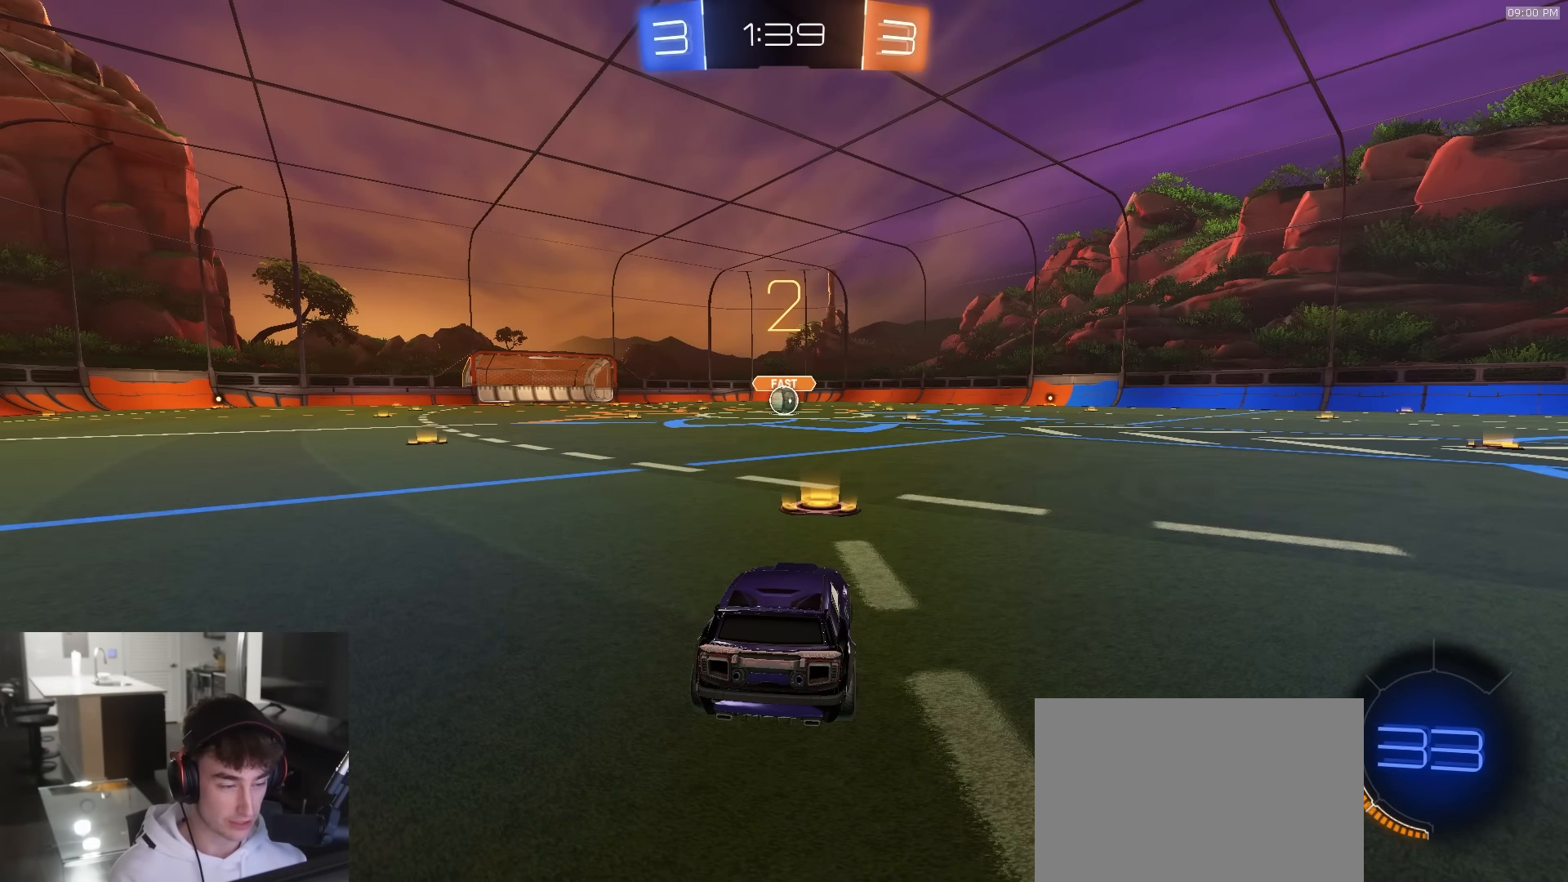
{"buttons": ["R1", "R2"], "left_stick": "center", "right_stick": "center", "events": []}
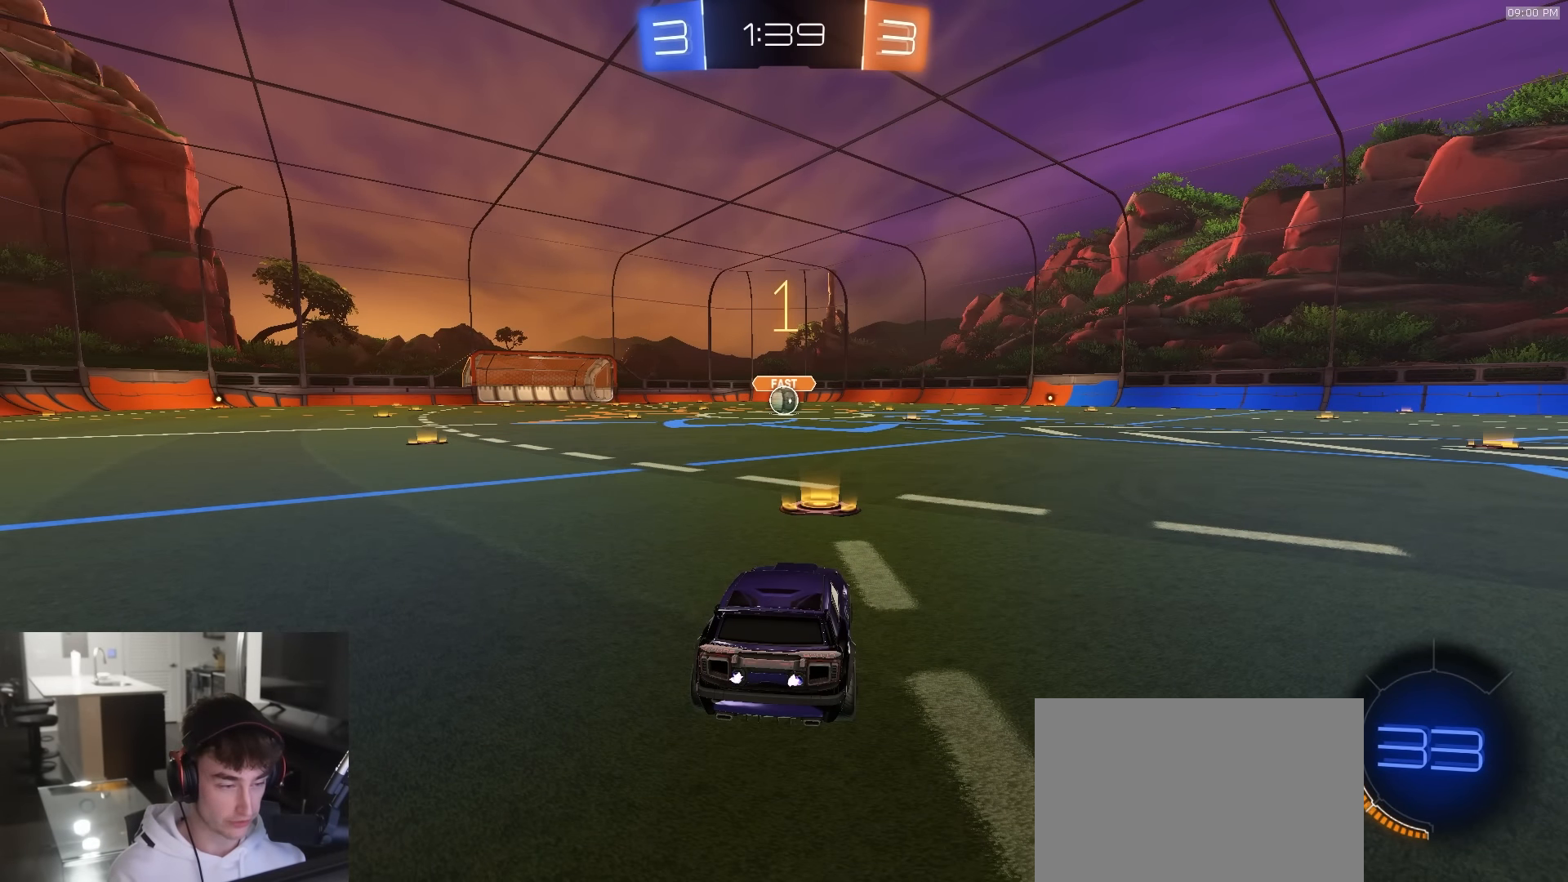
{"buttons": ["R1", "R2"], "left_stick": "center", "right_stick": "center", "events": []}
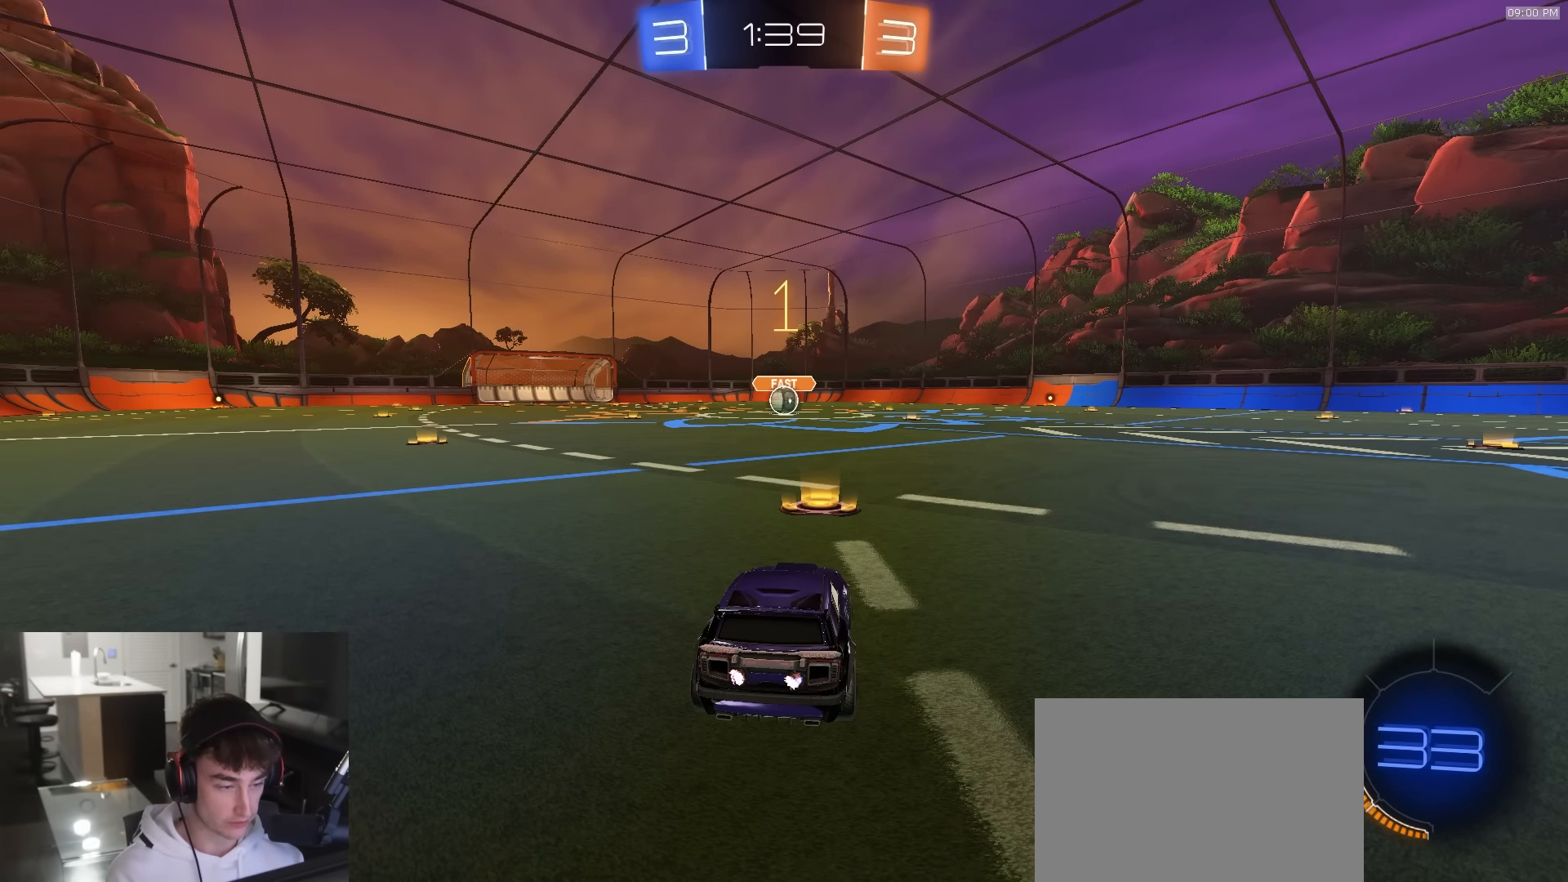
{"buttons": ["CROSS", "R1", "R2"], "left_stick": "down-right", "right_stick": "center", "events": [[450, "left_stick", "down-right"], [484, "CROSS", "down"]]}
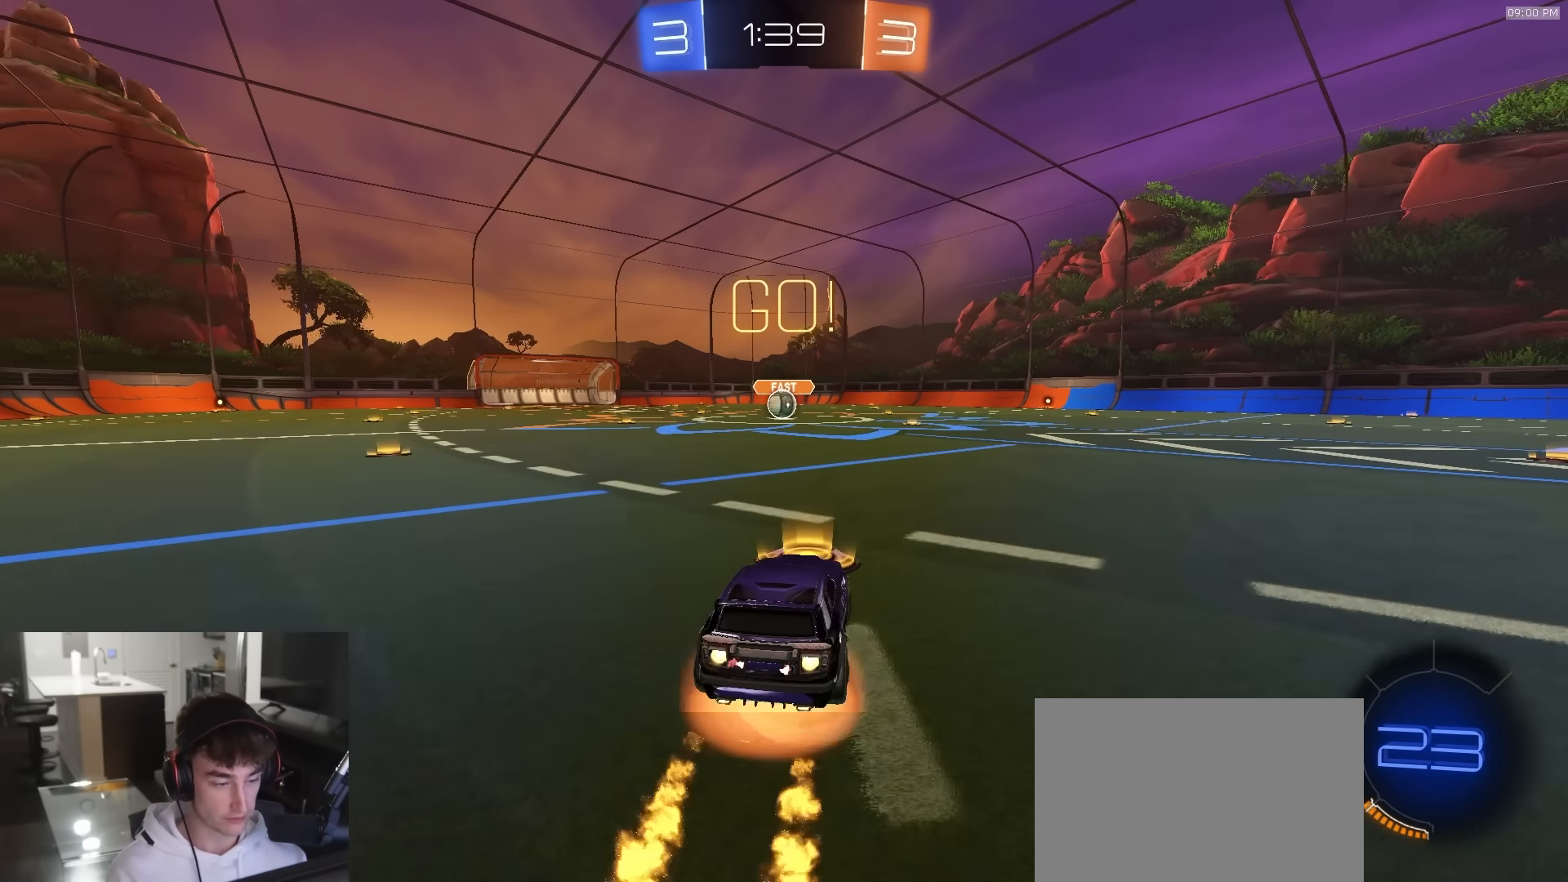
{"buttons": ["L3"], "left_stick": "down-left", "right_stick": "center", "events": [[50, "L1", "down"], [50, "left_stick", "up-left"], [117, "L3", "down"], [117, "left_stick", "down"], [217, "CROSS", "up"], [350, "L3", "up"], [350, "left_stick", "up-left"], [367, "CROSS", "down"], [417, "L3", "down"], [434, "R1", "up"], [467, "CROSS", "up"], [467, "L1", "up"], [467, "R2", "up"], [467, "left_stick", "down-left"]]}
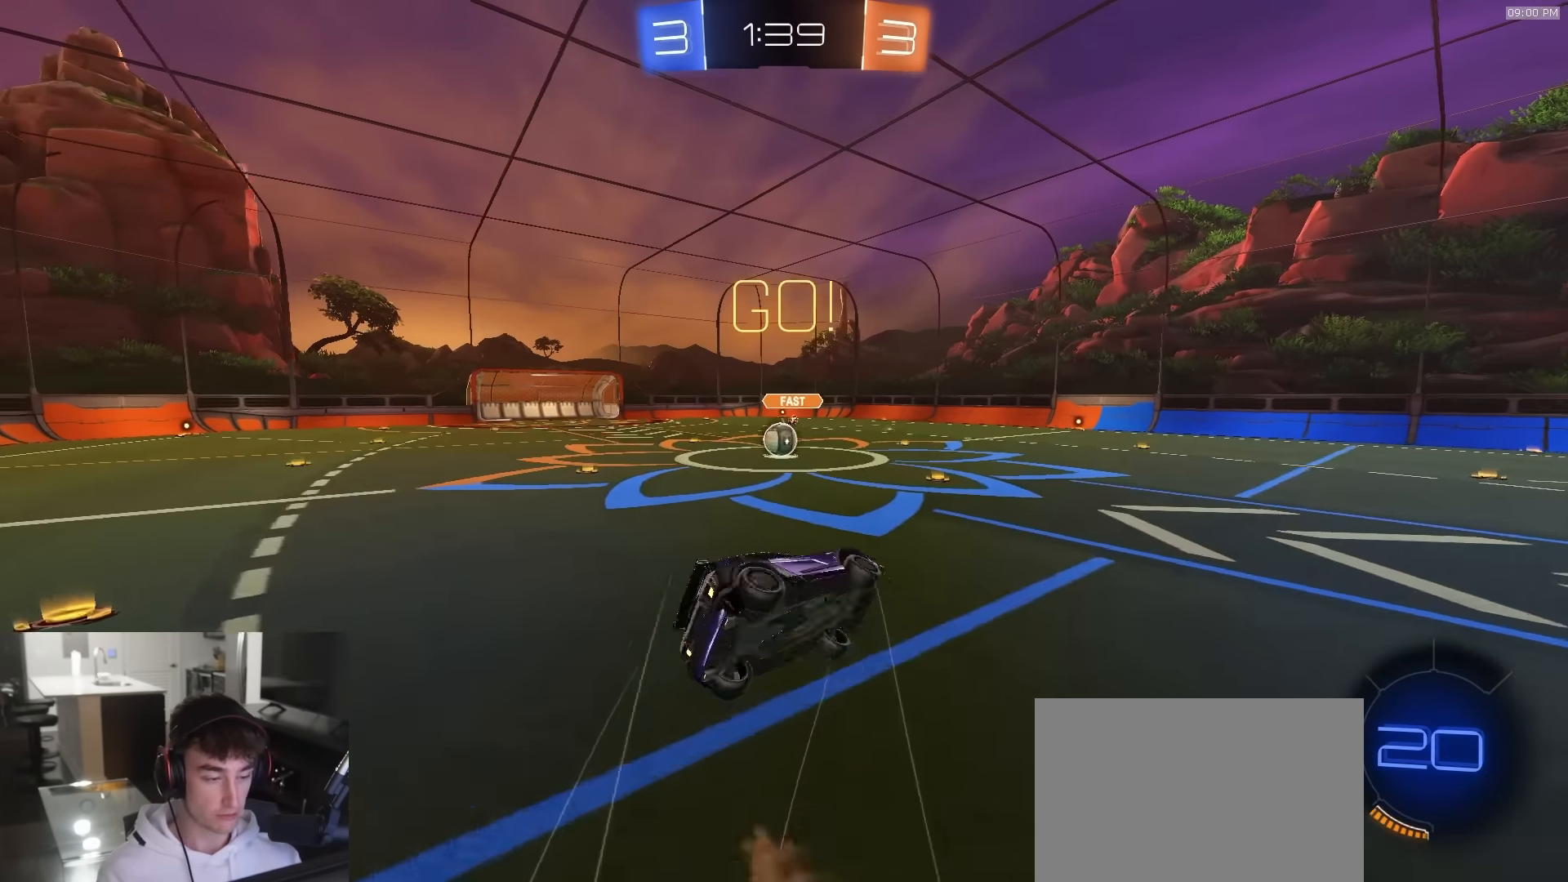
{"buttons": [], "left_stick": "center", "right_stick": "center", "events": [[84, "L3", "up"], [100, "left_stick", "down"], [317, "left_stick", "center"]]}
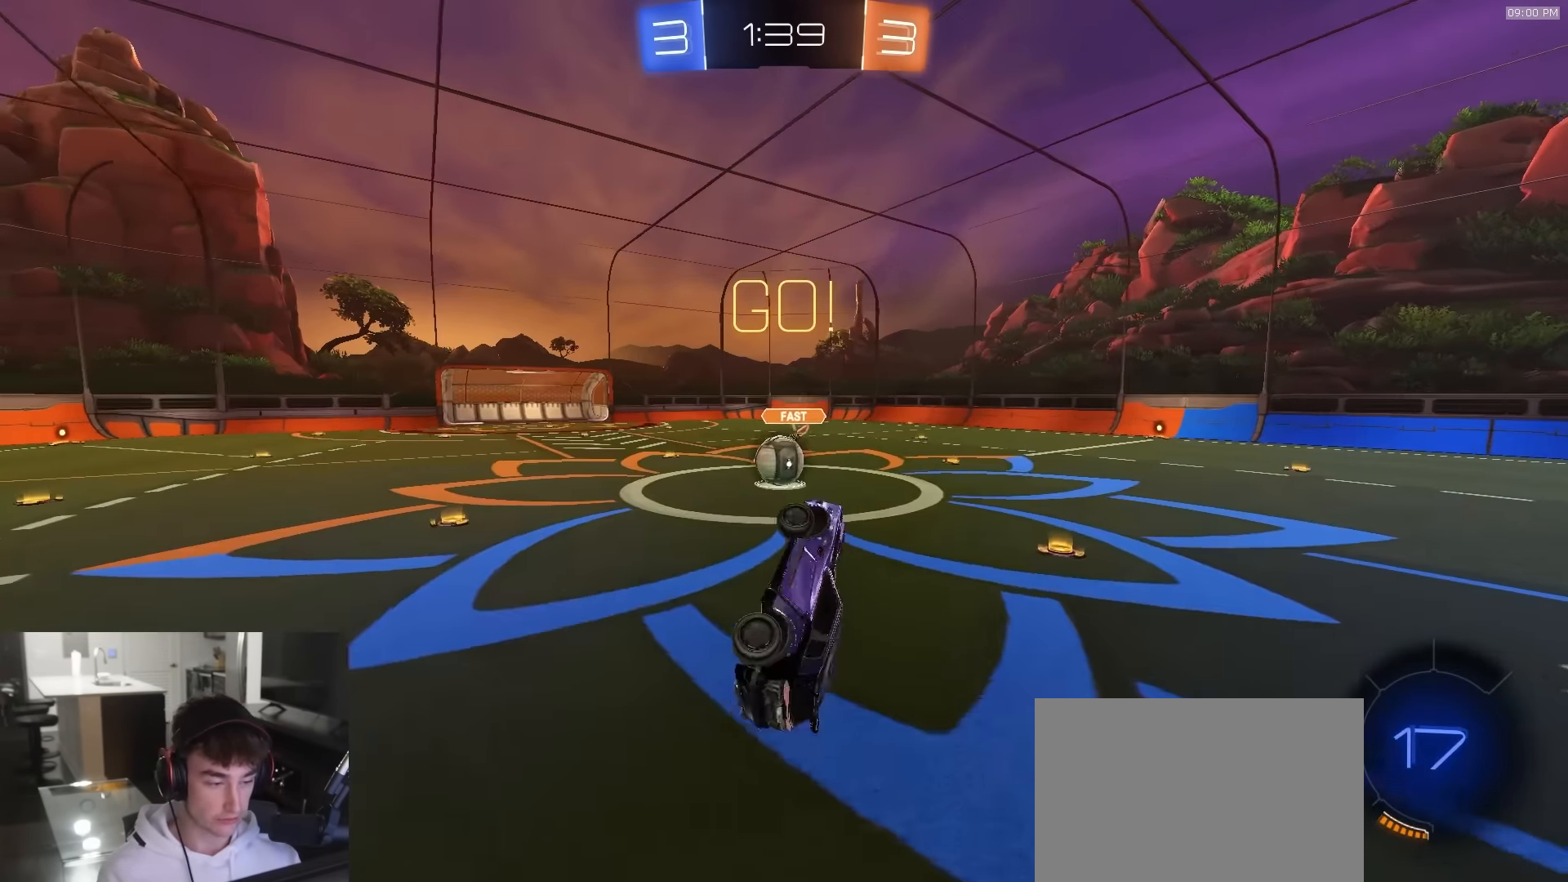
{"buttons": ["R2"], "left_stick": "down-left", "right_stick": "center", "events": [[84, "R2", "down"], [134, "left_stick", "down-right"], [217, "R1", "down"], [400, "left_stick", "down-left"], [500, "R1", "up"]]}
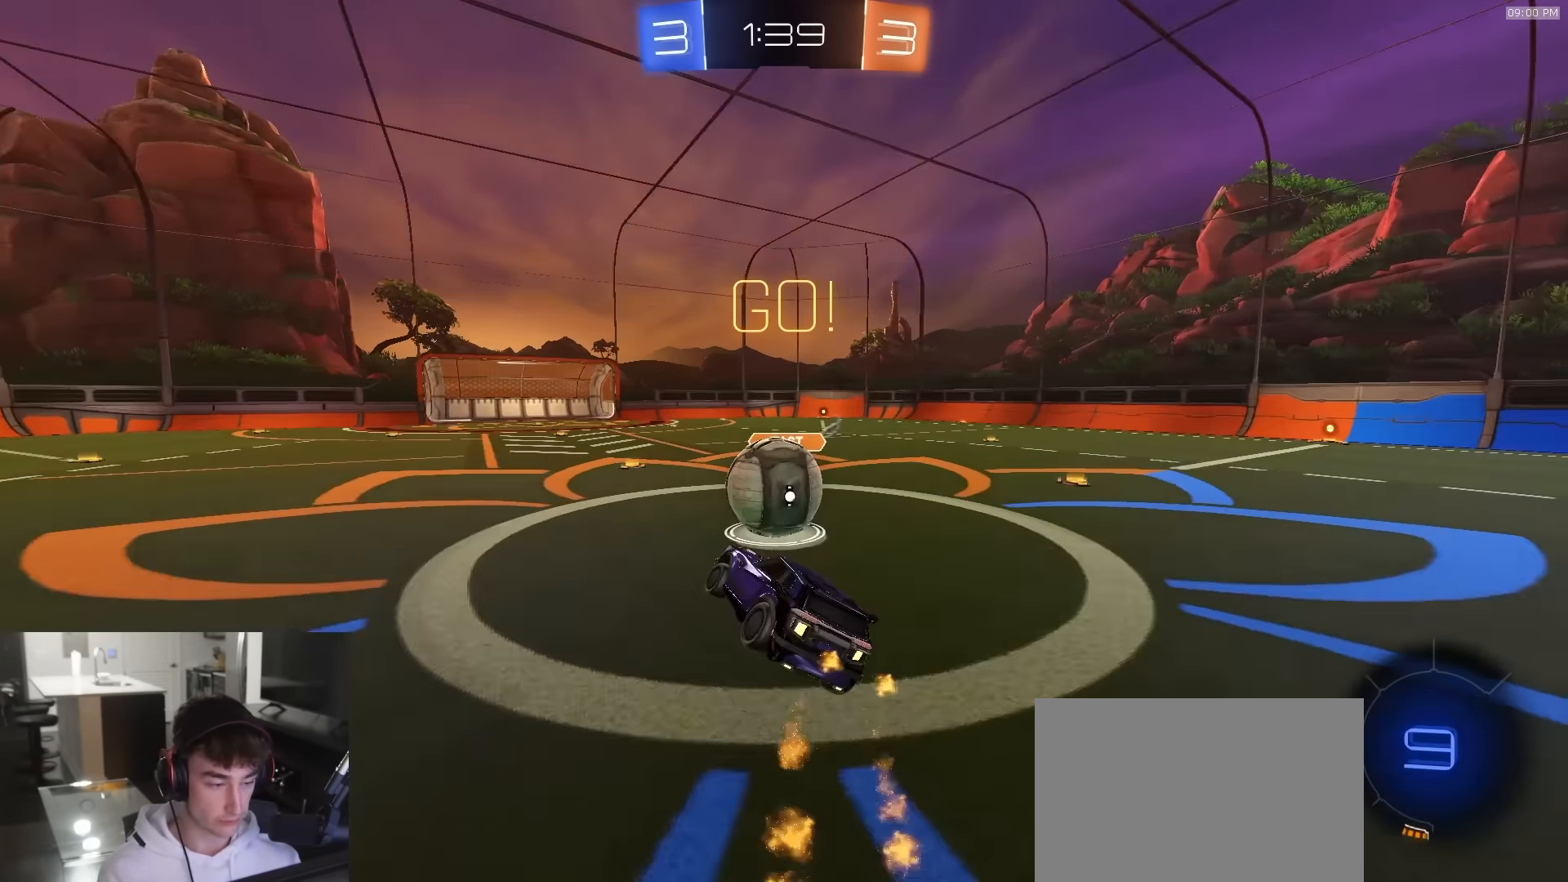
{"buttons": ["R2"], "left_stick": "left", "right_stick": "center", "events": [[34, "left_stick", "down-right"], [167, "left_stick", "up-left"], [500, "left_stick", "left"]]}
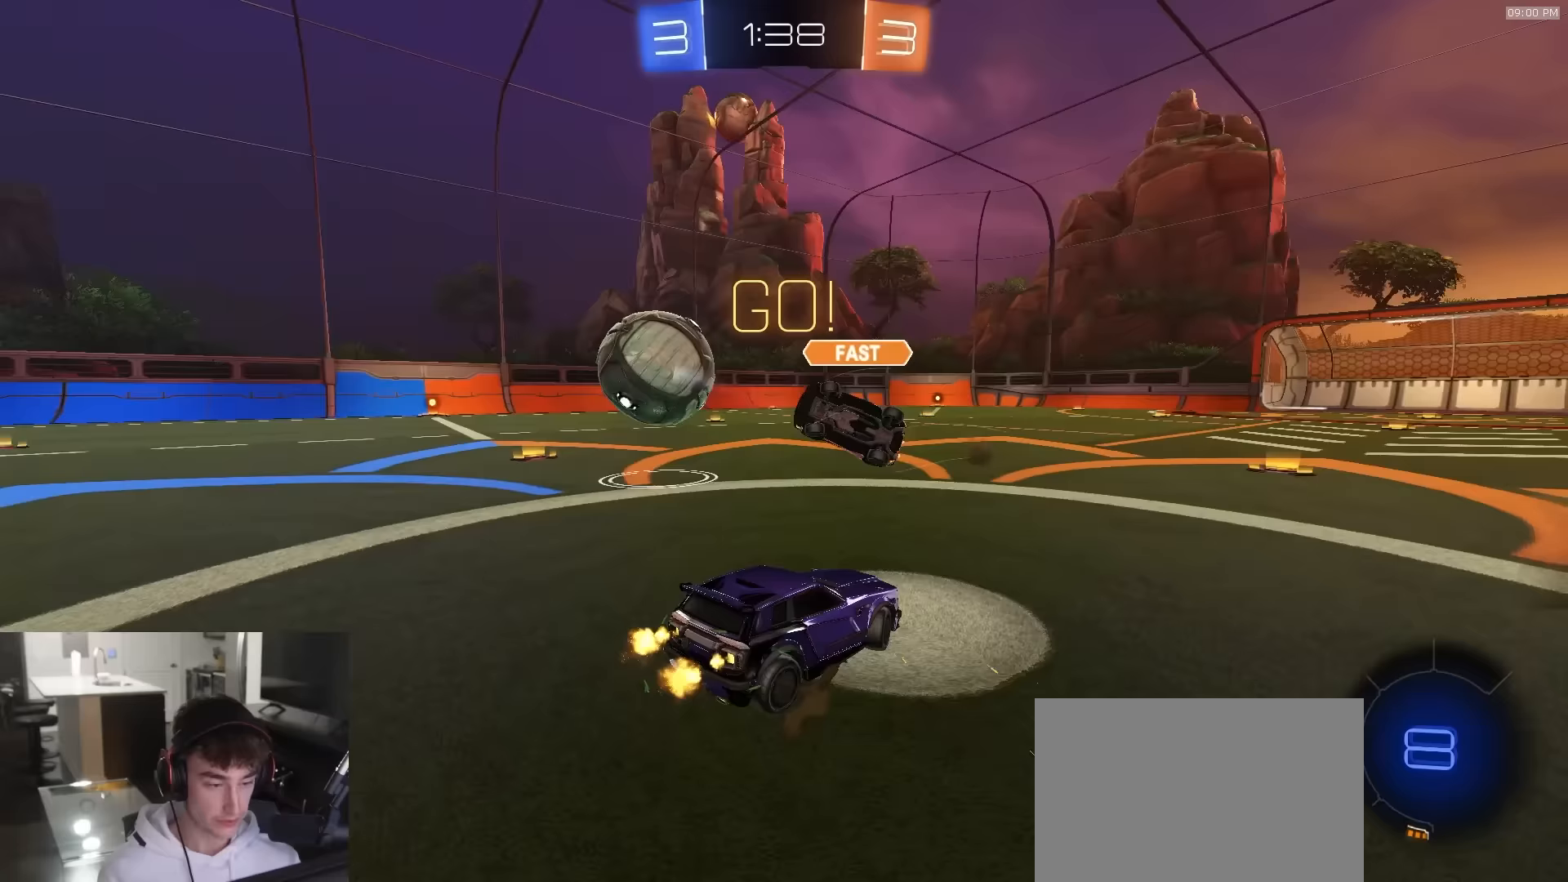
{"buttons": ["R2"], "left_stick": "left", "right_stick": "center", "events": []}
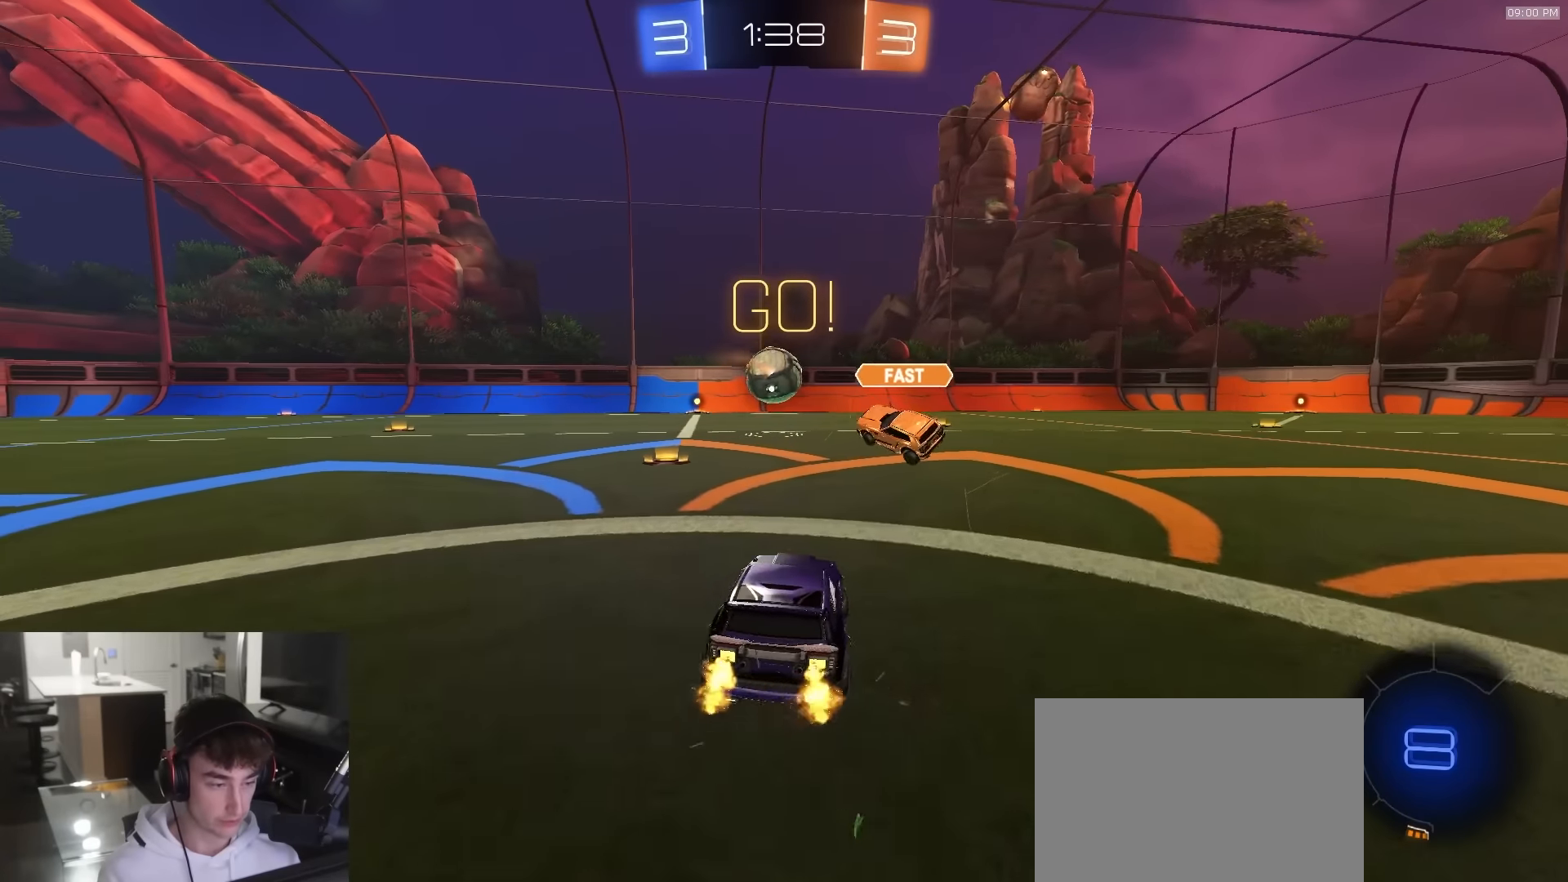
{"buttons": ["CROSS", "L1", "R1", "R2", "L3"], "left_stick": "down", "right_stick": "center", "events": [[50, "R1", "down"], [117, "left_stick", "center"], [217, "left_stick", "down-left"], [250, "CROSS", "down"], [317, "L1", "down"], [333, "CROSS", "up"], [333, "left_stick", "up-right"], [383, "CROSS", "down"], [400, "L3", "down"], [417, "left_stick", "down-right"], [483, "left_stick", "down"]]}
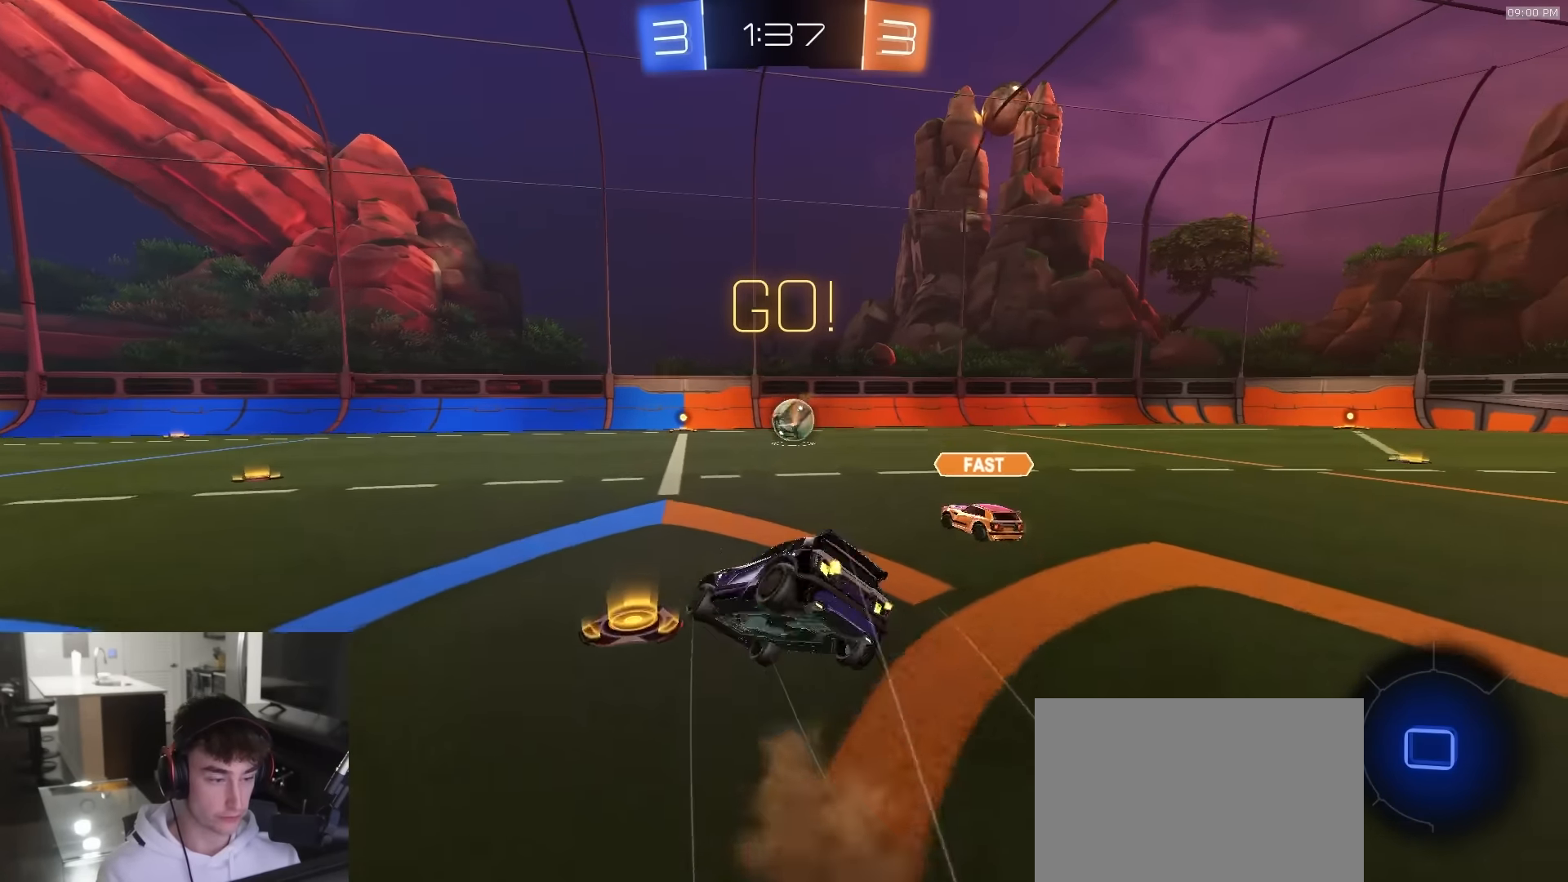
{"buttons": ["L1", "R1", "R2"], "left_stick": "down-right", "right_stick": "center", "events": [[217, "CROSS", "up"], [250, "L3", "up"], [250, "left_stick", "down-right"], [300, "TRIANGLE", "down"], [483, "TRIANGLE", "up"]]}
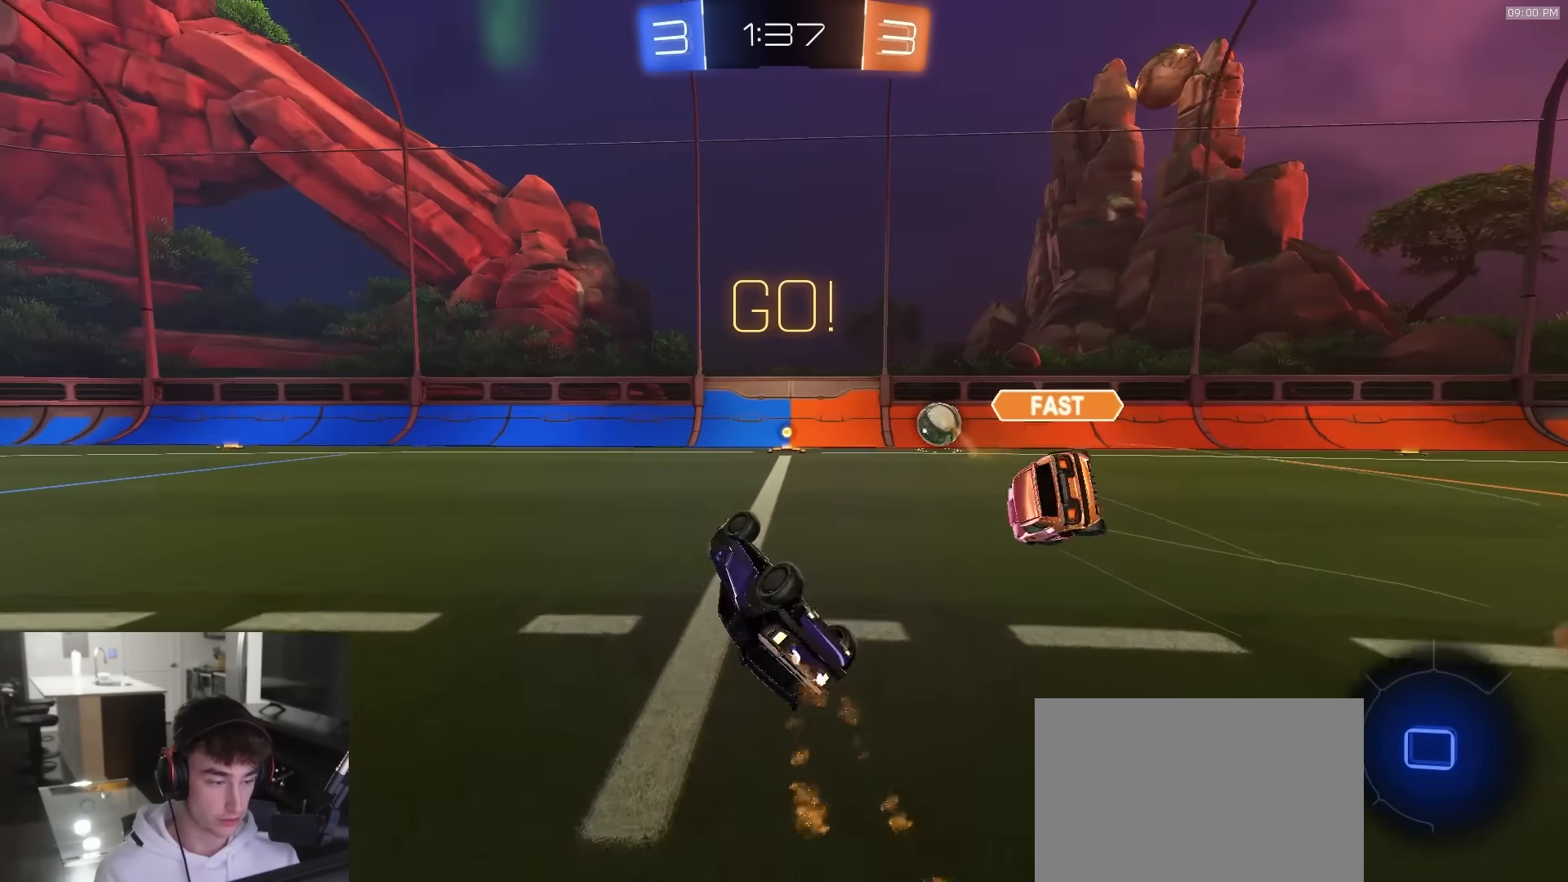
{"buttons": ["R1", "R2"], "left_stick": "right", "right_stick": "center", "events": [[300, "L1", "up"], [317, "left_stick", "center"], [467, "left_stick", "right"]]}
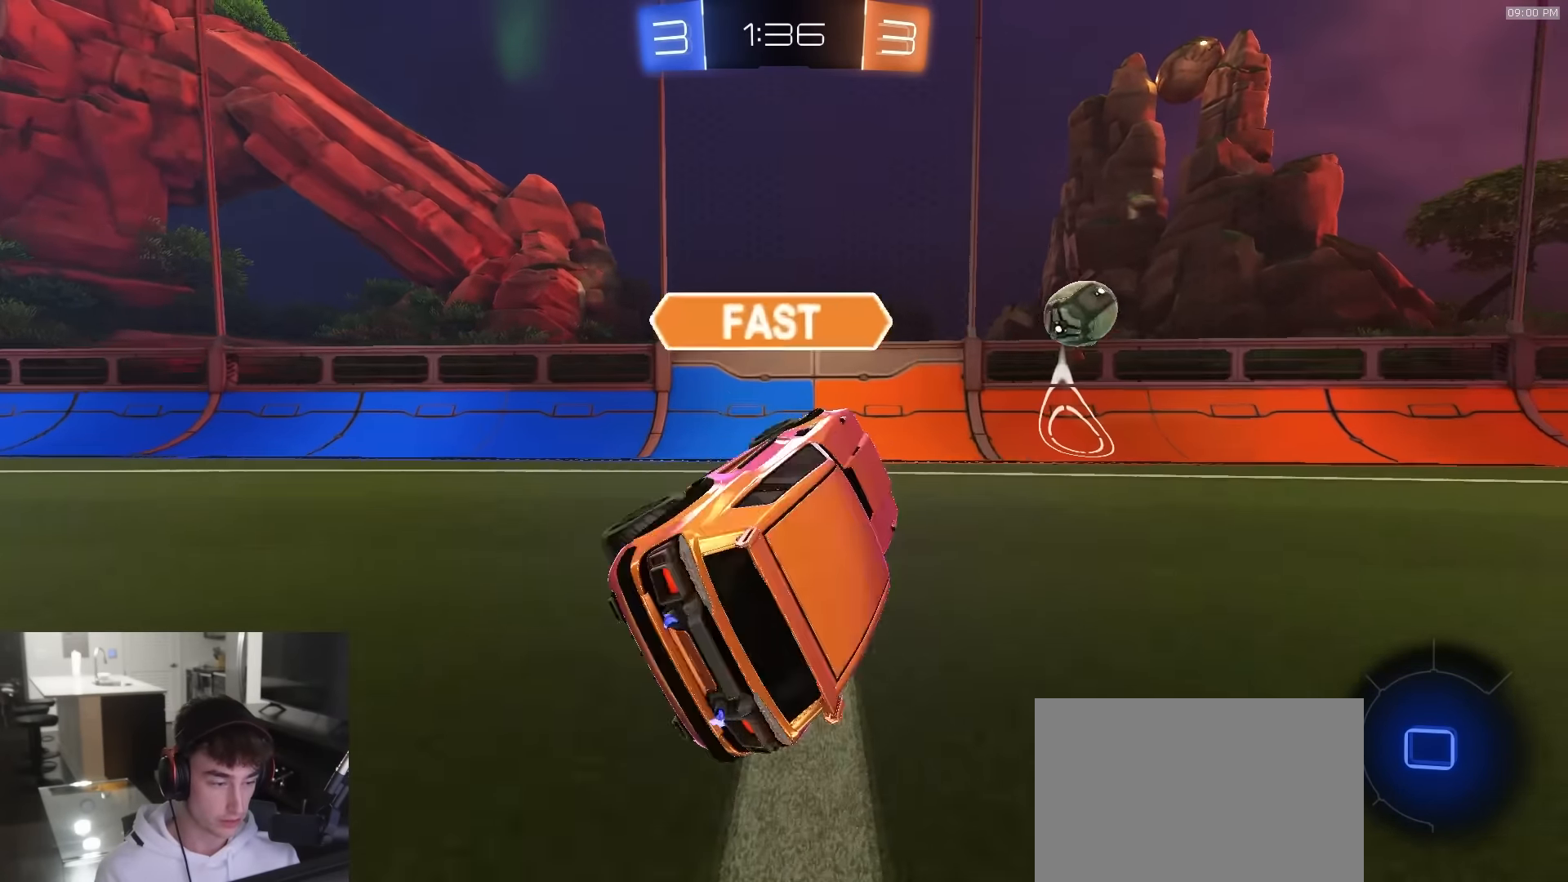
{"buttons": ["L2"], "left_stick": "right", "right_stick": "center", "events": [[67, "left_stick", "center"], [117, "R1", "up"], [117, "left_stick", "left"], [200, "TRIANGLE", "down"], [217, "left_stick", "right"], [317, "TRIANGLE", "up"], [450, "L2", "down"], [467, "R2", "up"]]}
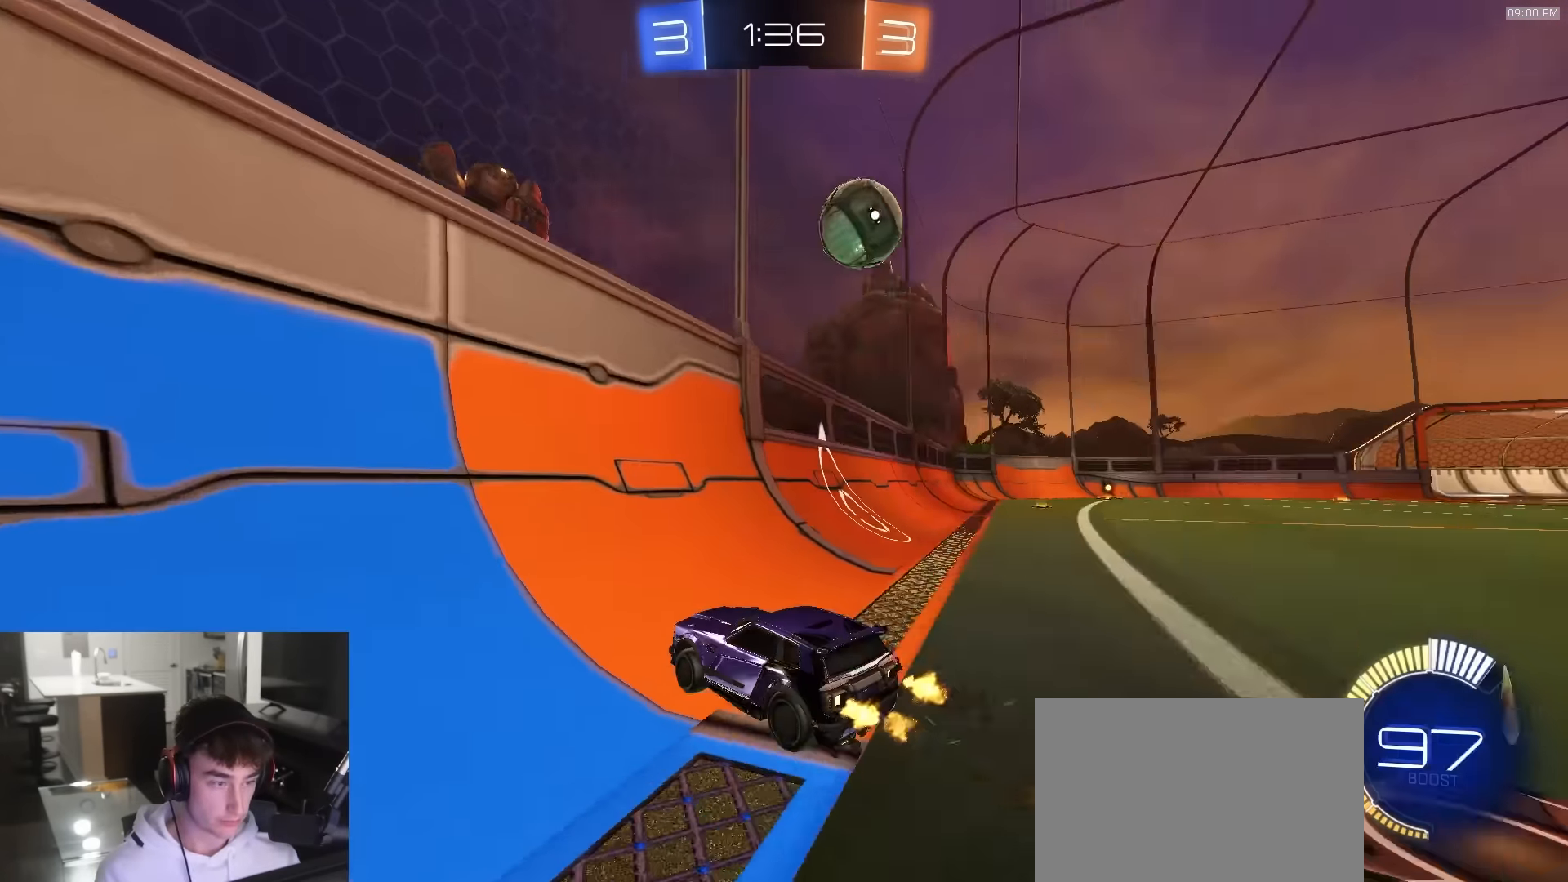
{"buttons": ["R2"], "left_stick": "center", "right_stick": "center", "events": [[50, "R2", "down"], [83, "L2", "up"], [217, "left_stick", "center"], [417, "left_stick", "right"], [500, "left_stick", "center"]]}
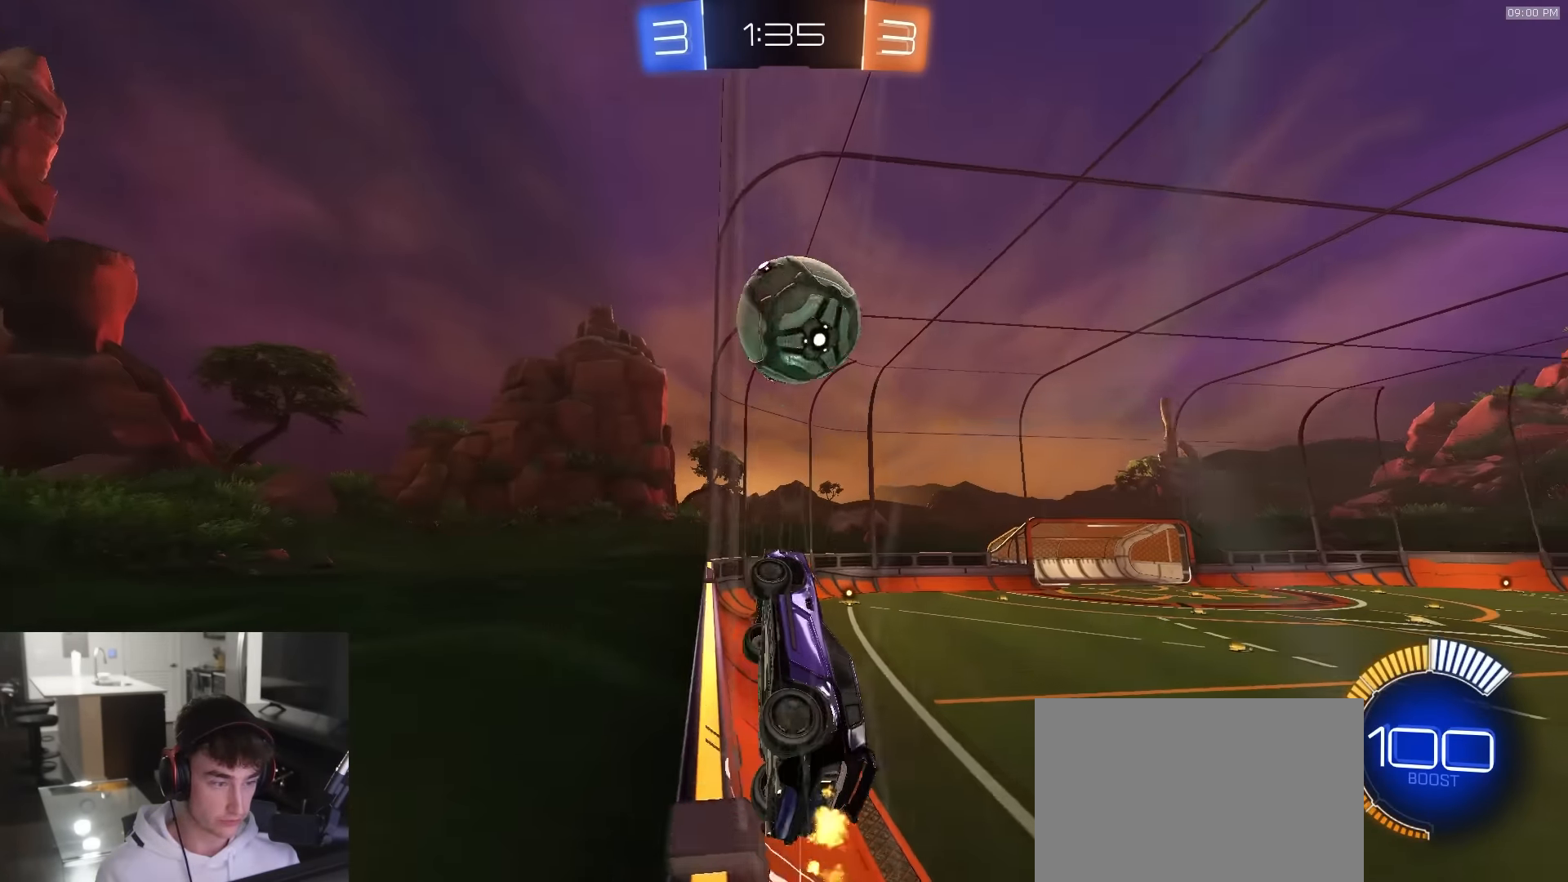
{"buttons": ["CROSS", "SQUARE", "R2"], "left_stick": "down-right", "right_stick": "center", "events": [[167, "left_stick", "right"], [317, "left_stick", "down-right"], [417, "SQUARE", "down"], [433, "CROSS", "down"]]}
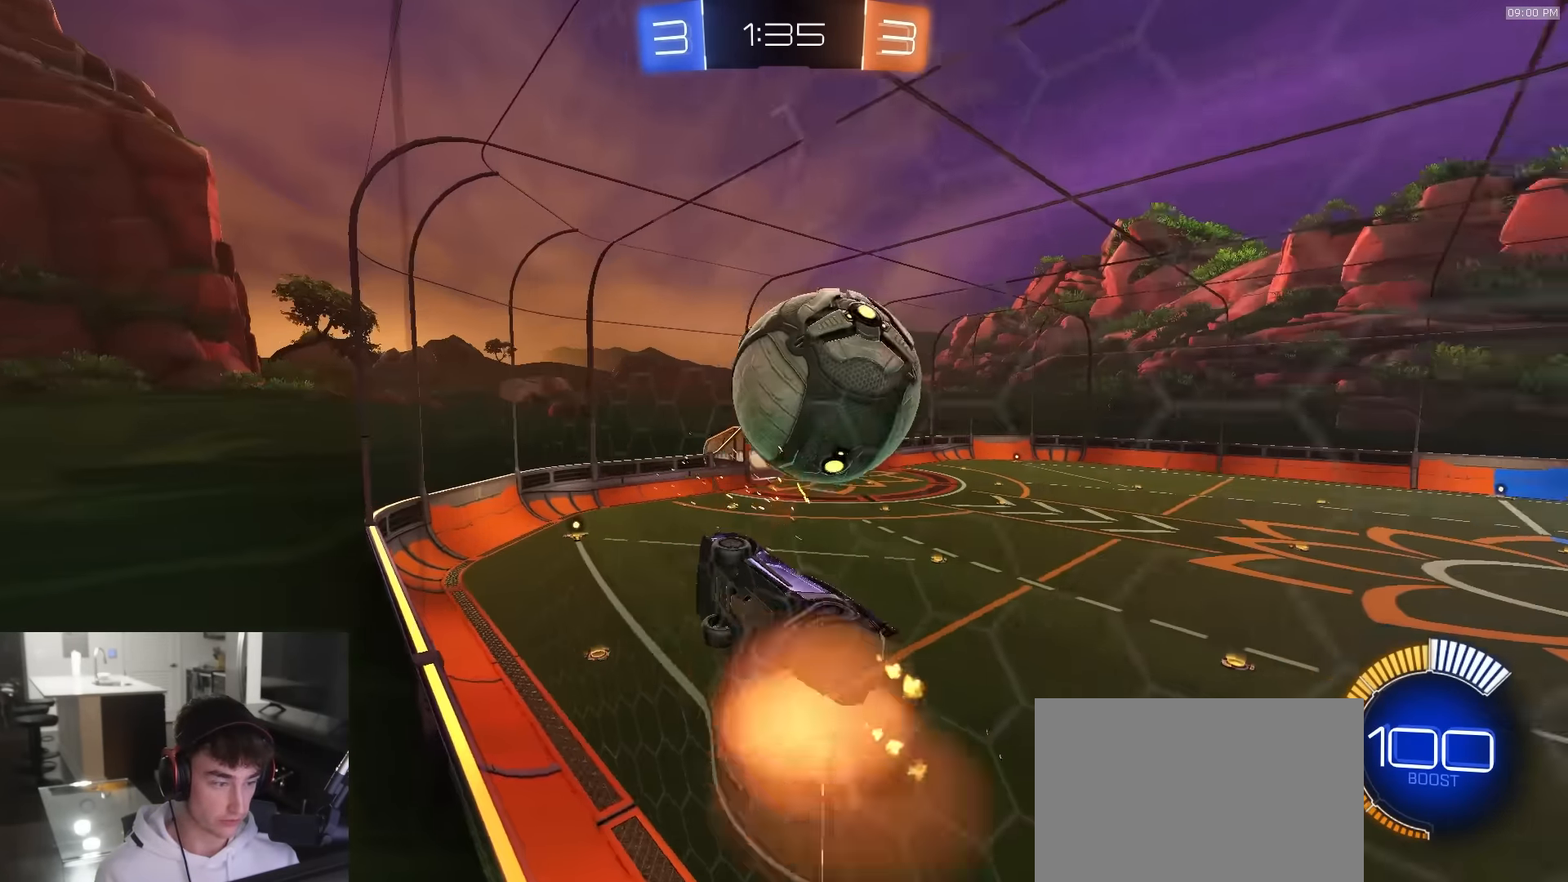
{"buttons": ["R1", "R2"], "left_stick": "left", "right_stick": "center", "events": [[133, "left_stick", "down"], [200, "CROSS", "up"], [267, "SQUARE", "up"], [350, "R1", "down"], [367, "left_stick", "left"]]}
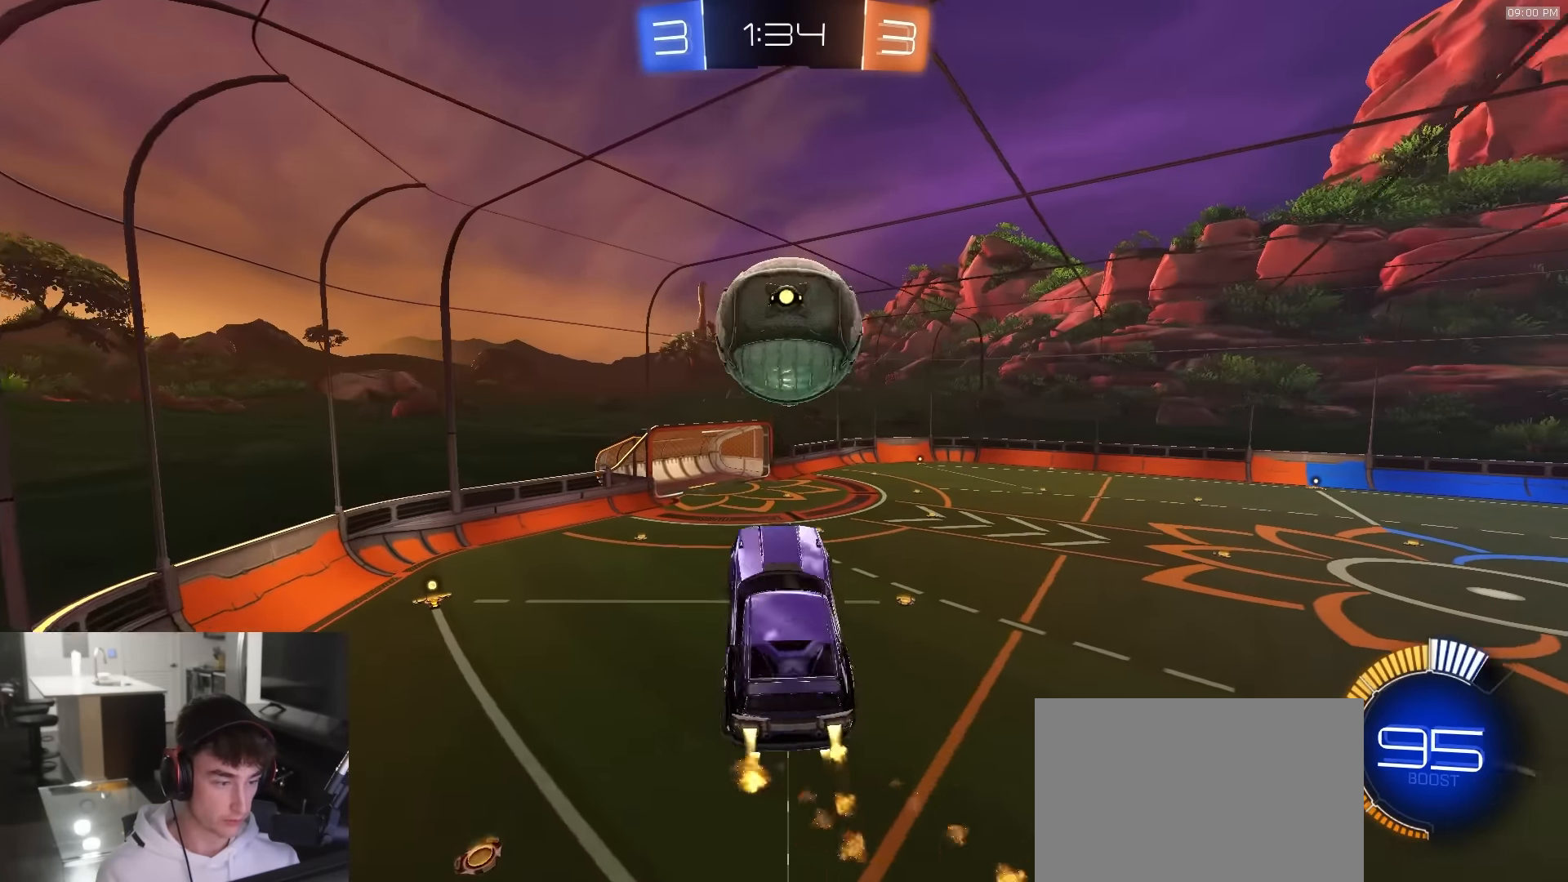
{"buttons": ["R1", "R2"], "left_stick": "down", "right_stick": "center", "events": [[33, "left_stick", "up"], [333, "left_stick", "center"], [433, "left_stick", "down"]]}
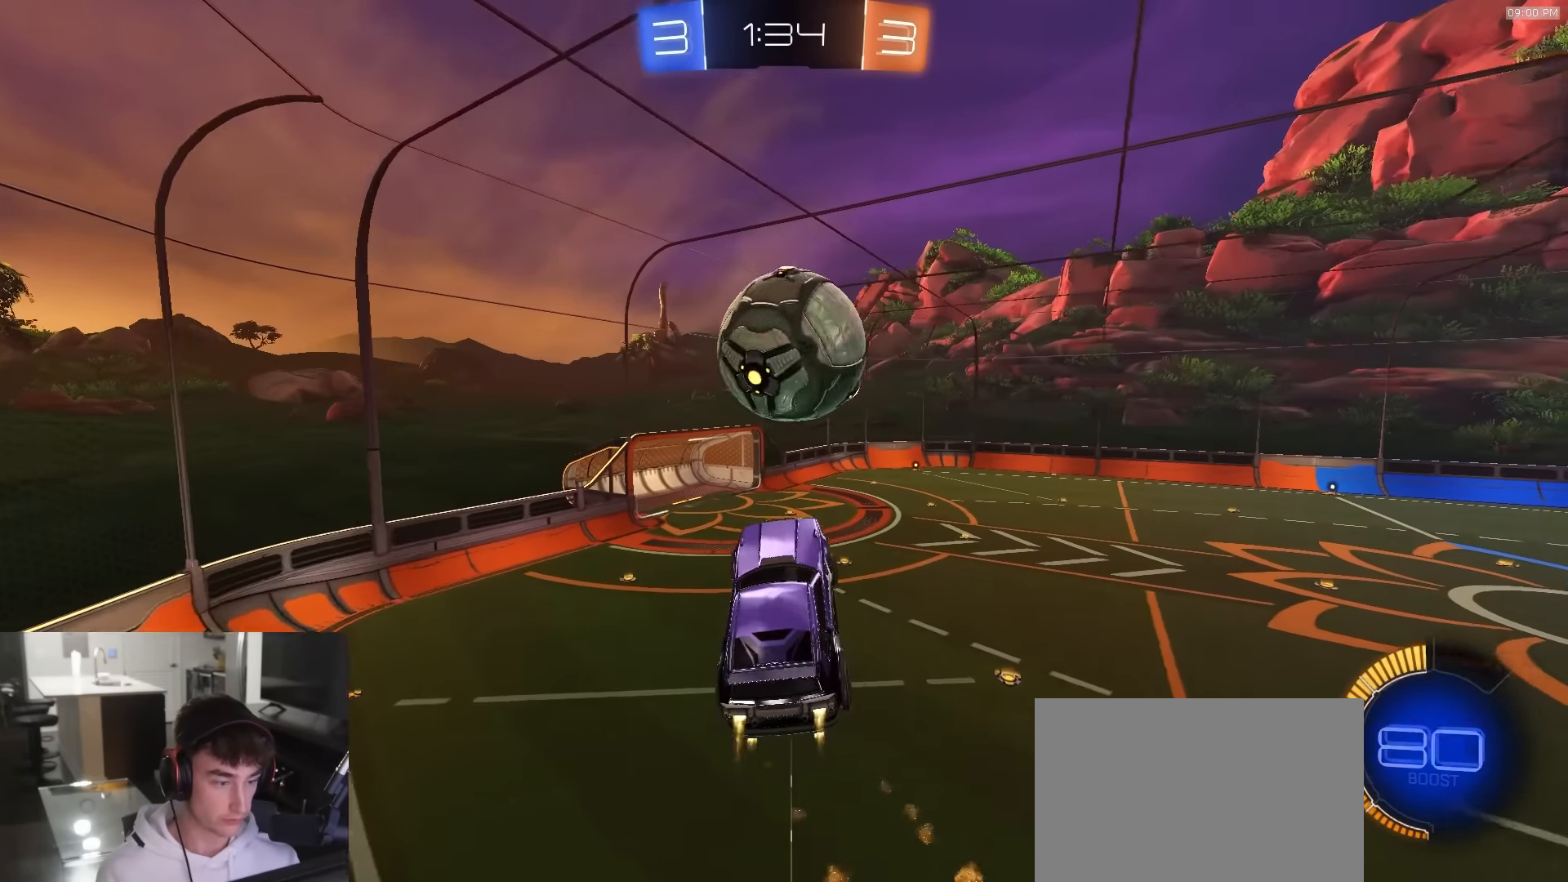
{"buttons": ["R2"], "left_stick": "right", "right_stick": "center", "events": [[83, "left_stick", "center"], [267, "L1", "down"], [267, "left_stick", "up"], [367, "CROSS", "down"], [400, "R1", "up"], [450, "CROSS", "up"], [467, "L1", "up"], [467, "left_stick", "right"]]}
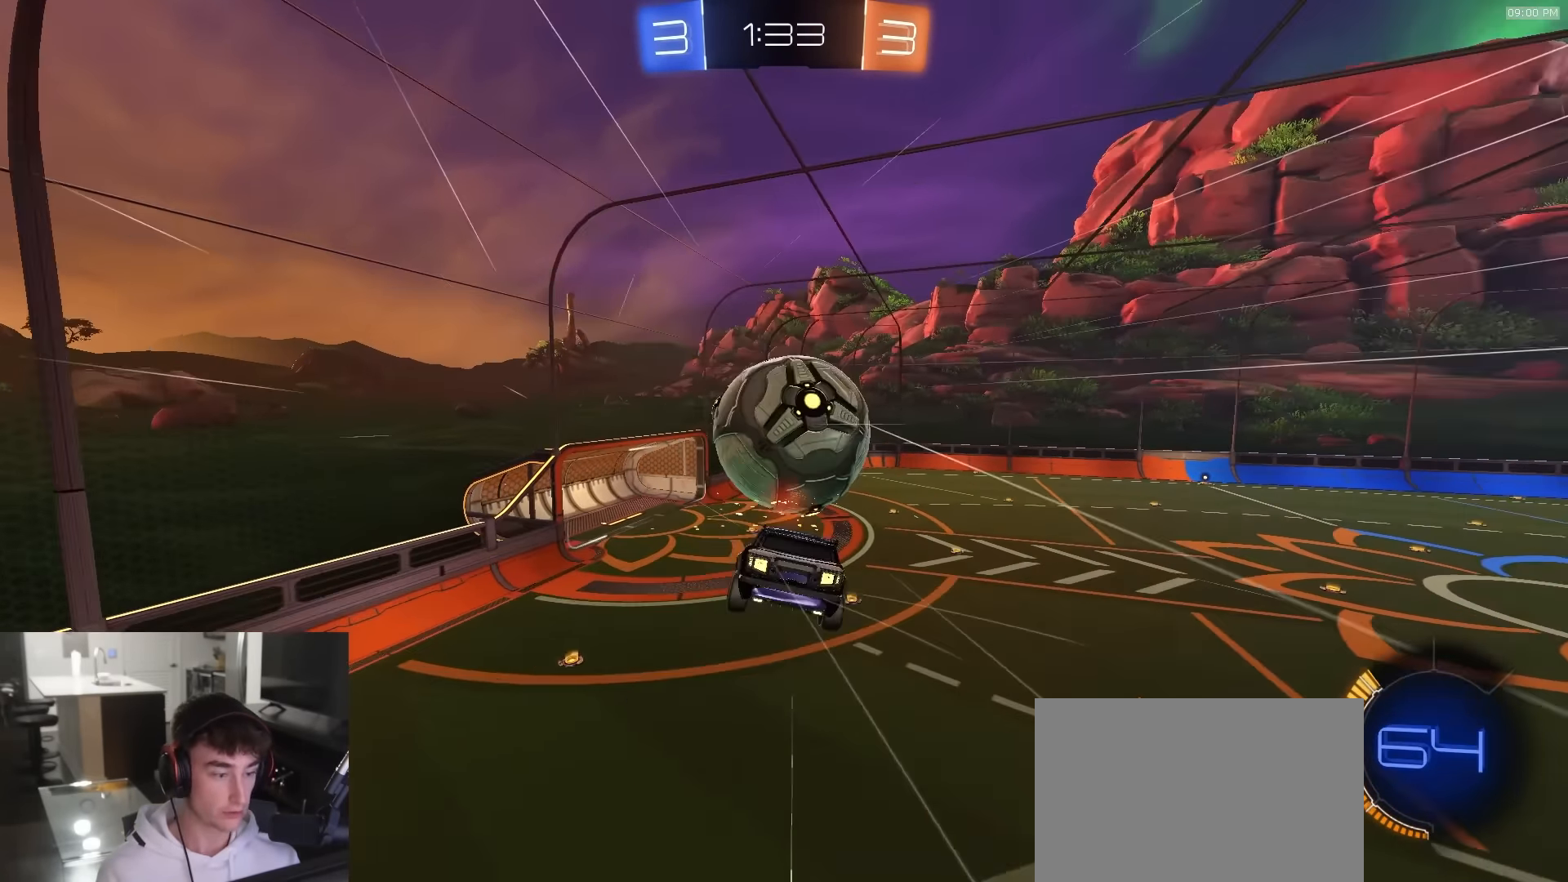
{"buttons": [], "left_stick": "down-left", "right_stick": "center", "events": [[50, "R2", "up"], [67, "left_stick", "down"], [367, "left_stick", "down-left"]]}